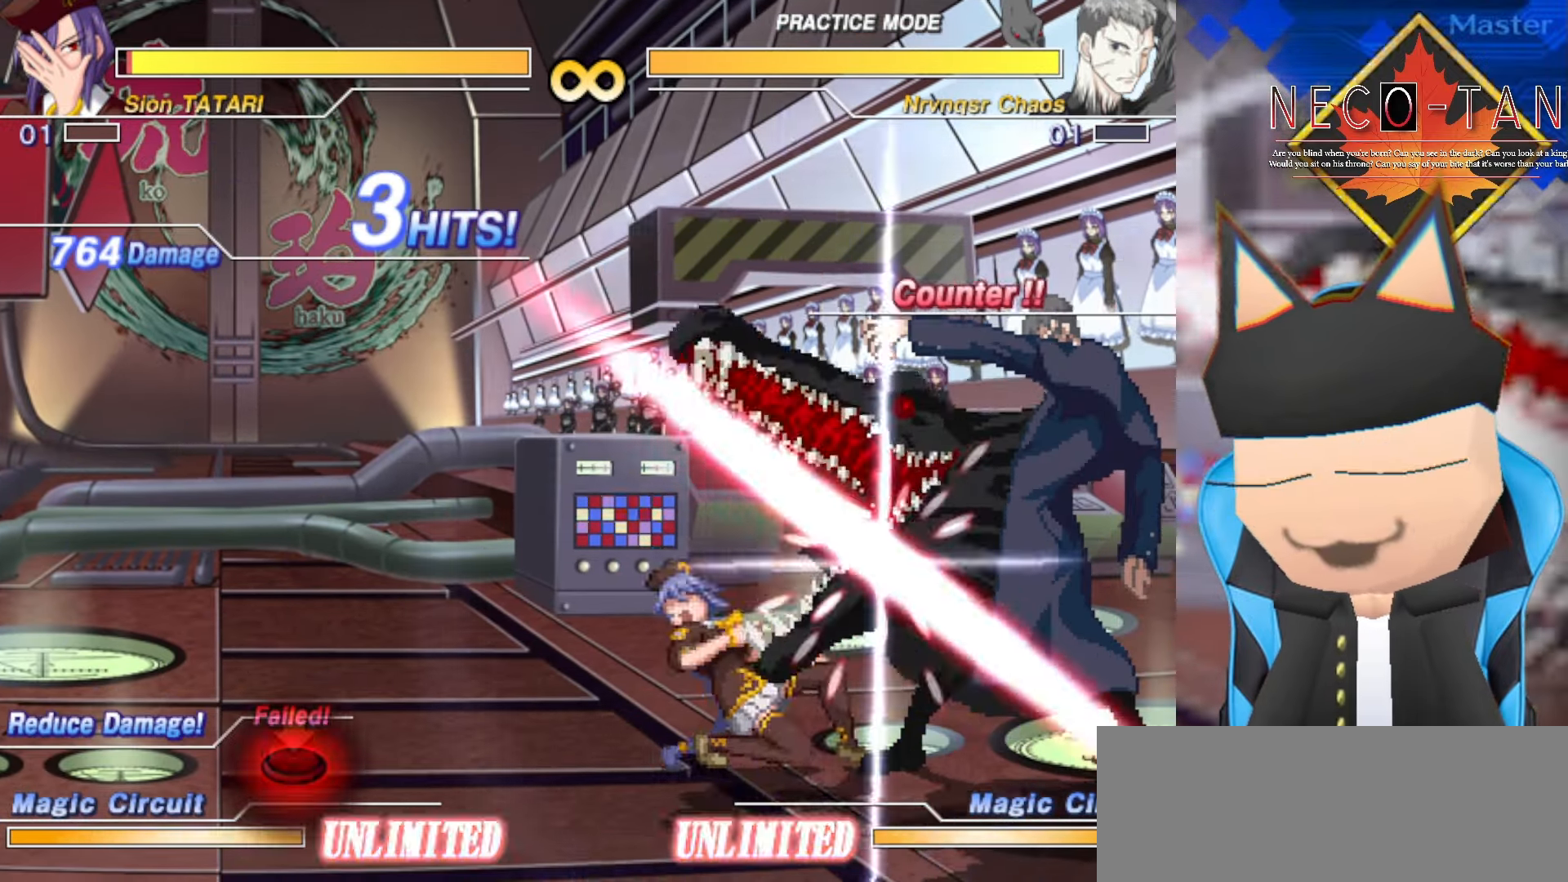
Gameplay with a controller (arcade stick); each line is a JSON object with the inputs held at the frame after it (dt_ms = milliseconds from this image to that frame). "events" lists button and stick changes between this image and that frame as [ms after this image, input, new state], when the widget could be followed in between. Not read: L3 R3 other_buttons.
{"dt_ms": 500, "buttons": [], "left_stick": "center", "events": [[250, "CIRCLE", "up"], [400, "L2", "down"], [484, "L2", "up"]]}
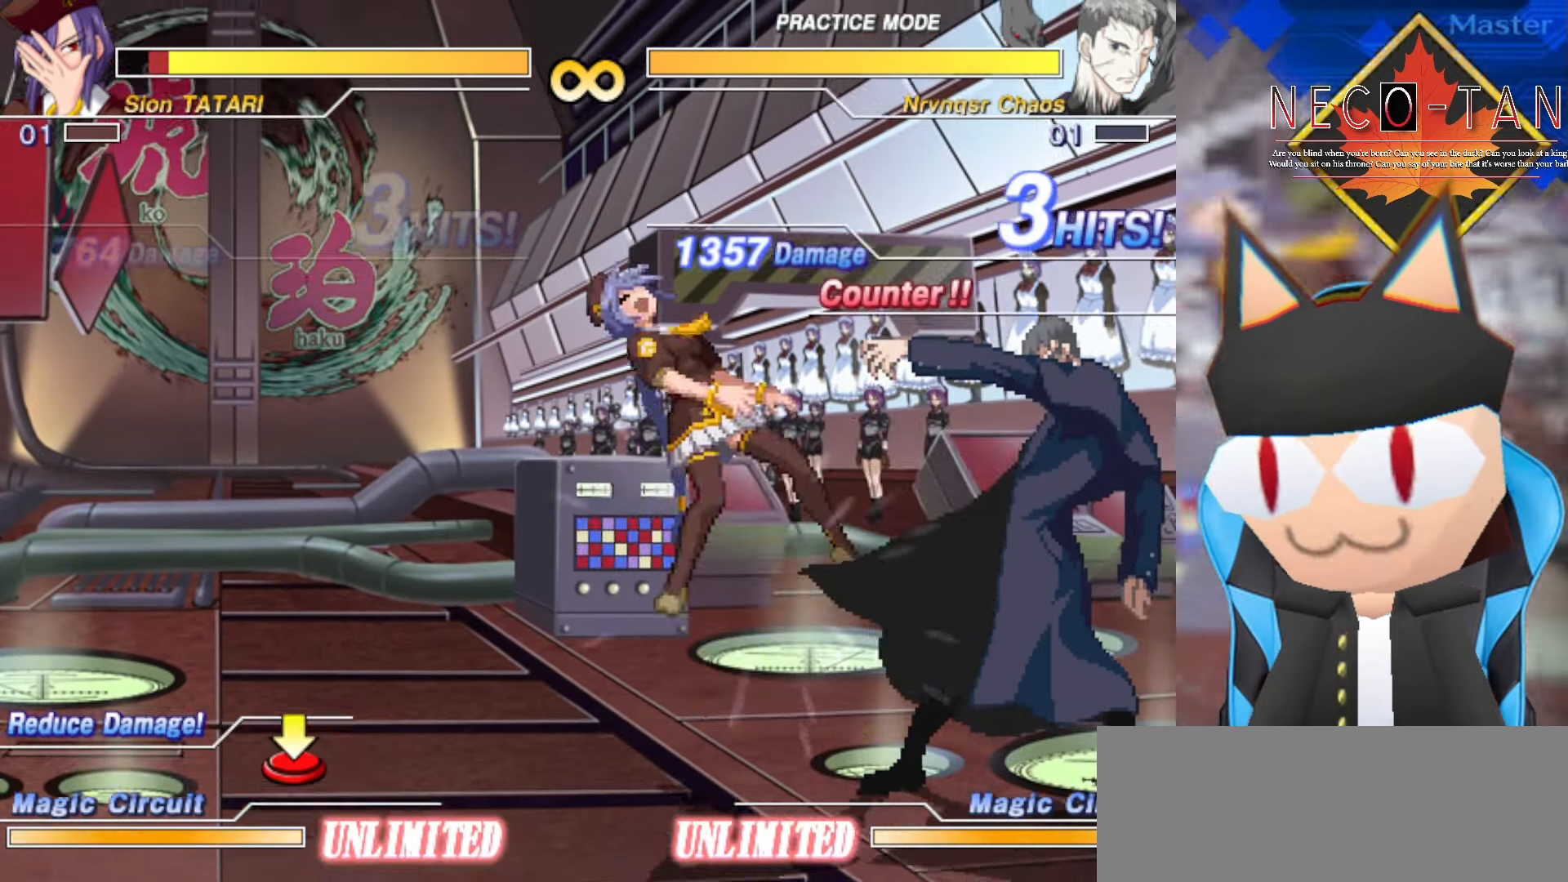
{"dt_ms": 500, "buttons": [], "left_stick": "left", "events": [[67, "L2", "down"], [133, "L2", "up"], [200, "L2", "down"], [266, "left_stick", "left"], [283, "L2", "up"], [350, "L2", "down"], [450, "L2", "up"]]}
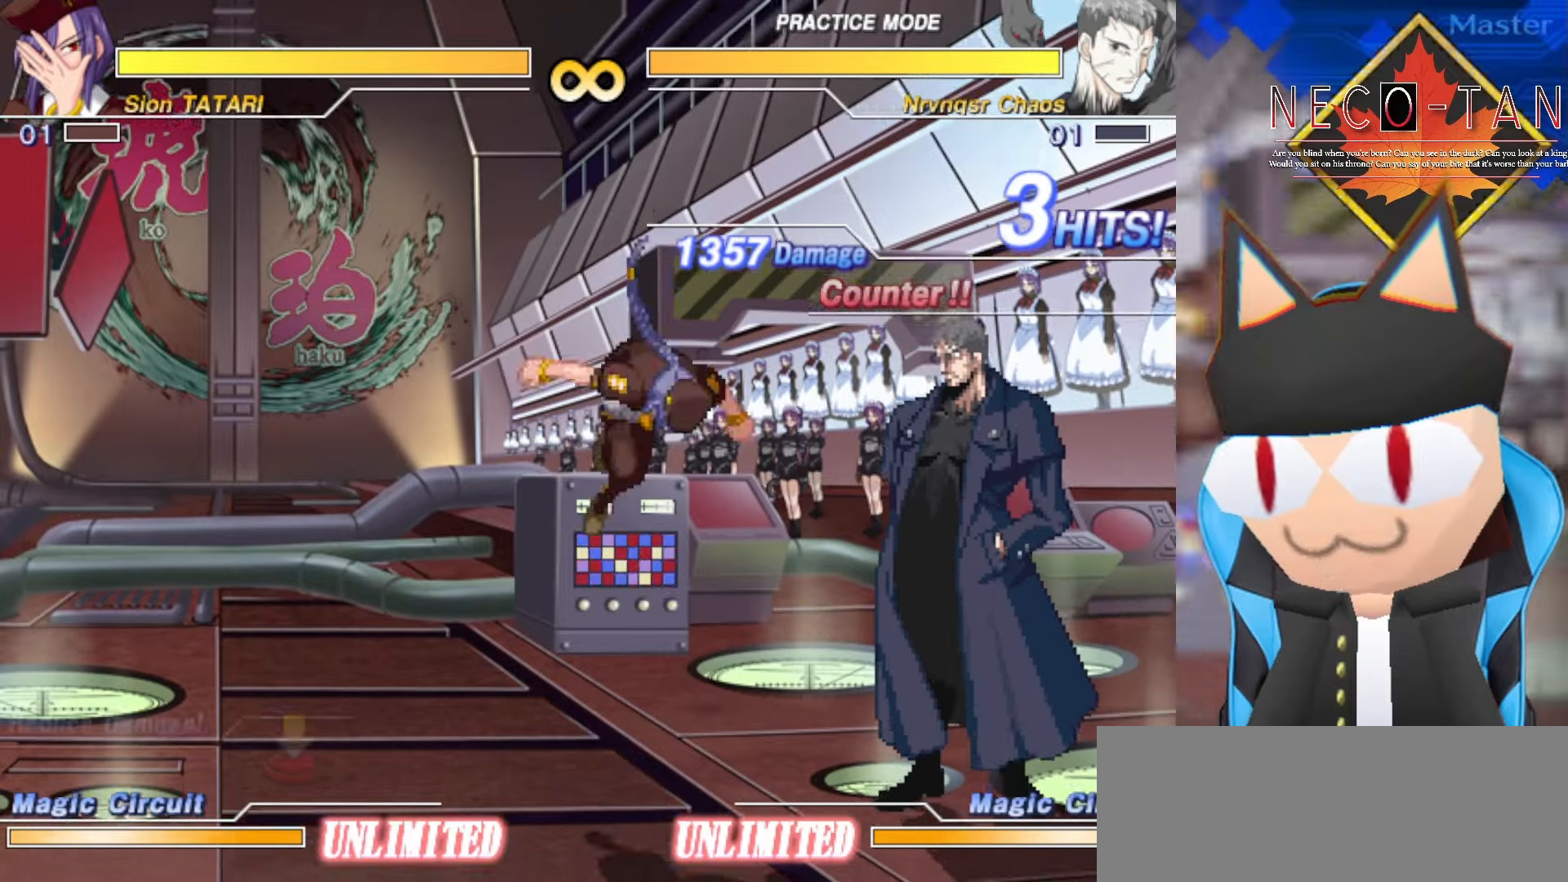
{"dt_ms": 500, "buttons": [], "left_stick": "center", "events": [[400, "left_stick", "center"]]}
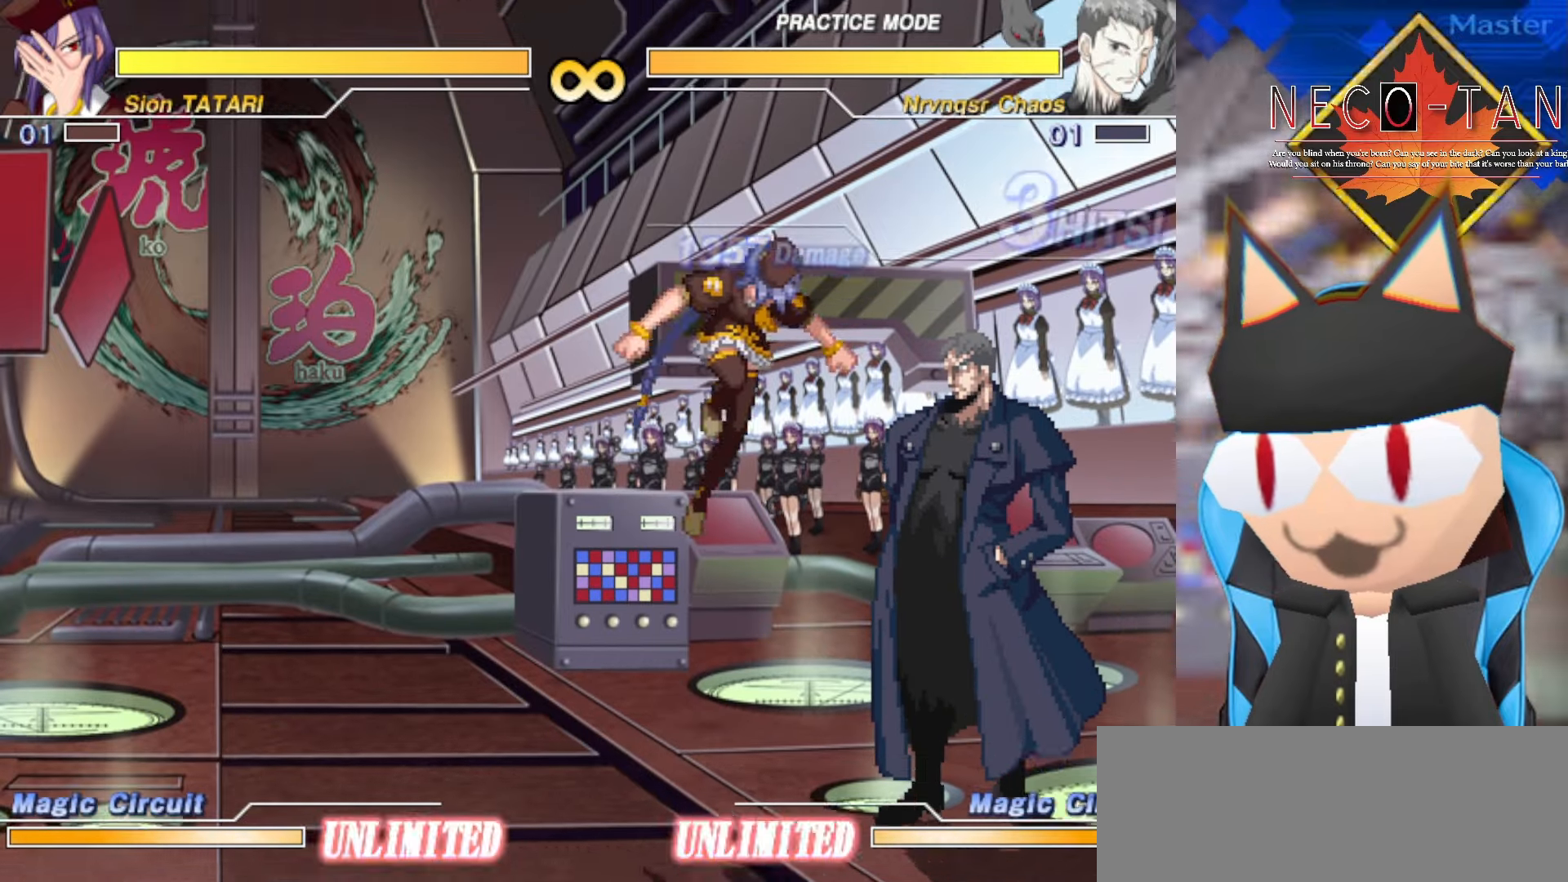
{"dt_ms": 500, "buttons": [], "left_stick": "up-left", "events": [[233, "left_stick", "right"], [466, "left_stick", "up-left"]]}
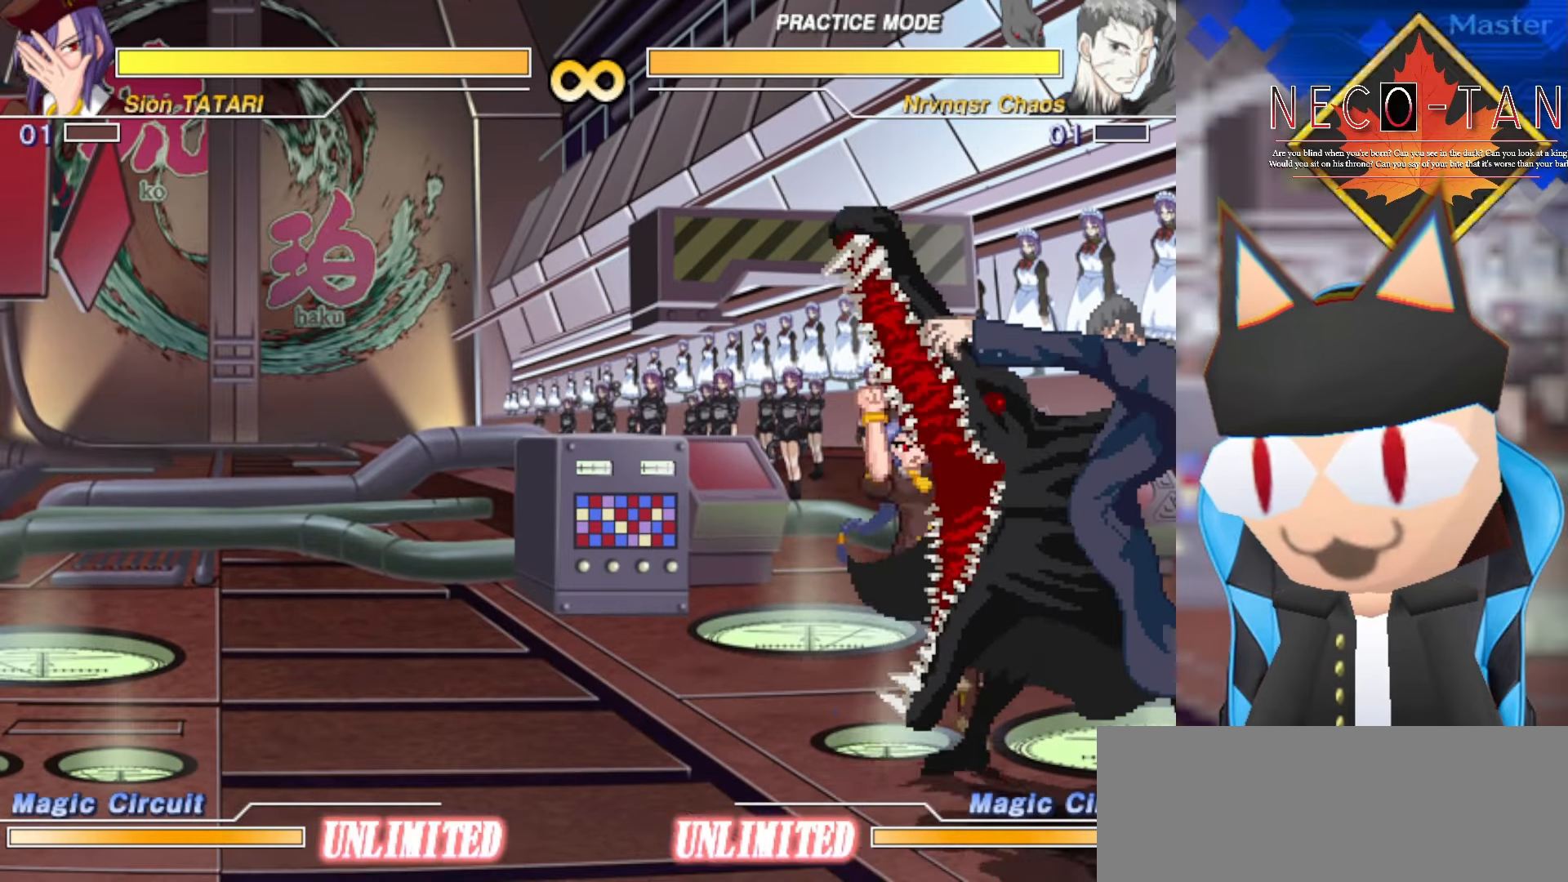
{"dt_ms": 500, "buttons": ["L2"], "left_stick": "center", "events": [[50, "left_stick", "left"], [83, "CIRCLE", "down"], [150, "left_stick", "center"], [200, "CIRCLE", "up"], [266, "CIRCLE", "down"], [416, "CIRCLE", "up"], [466, "L2", "down"]]}
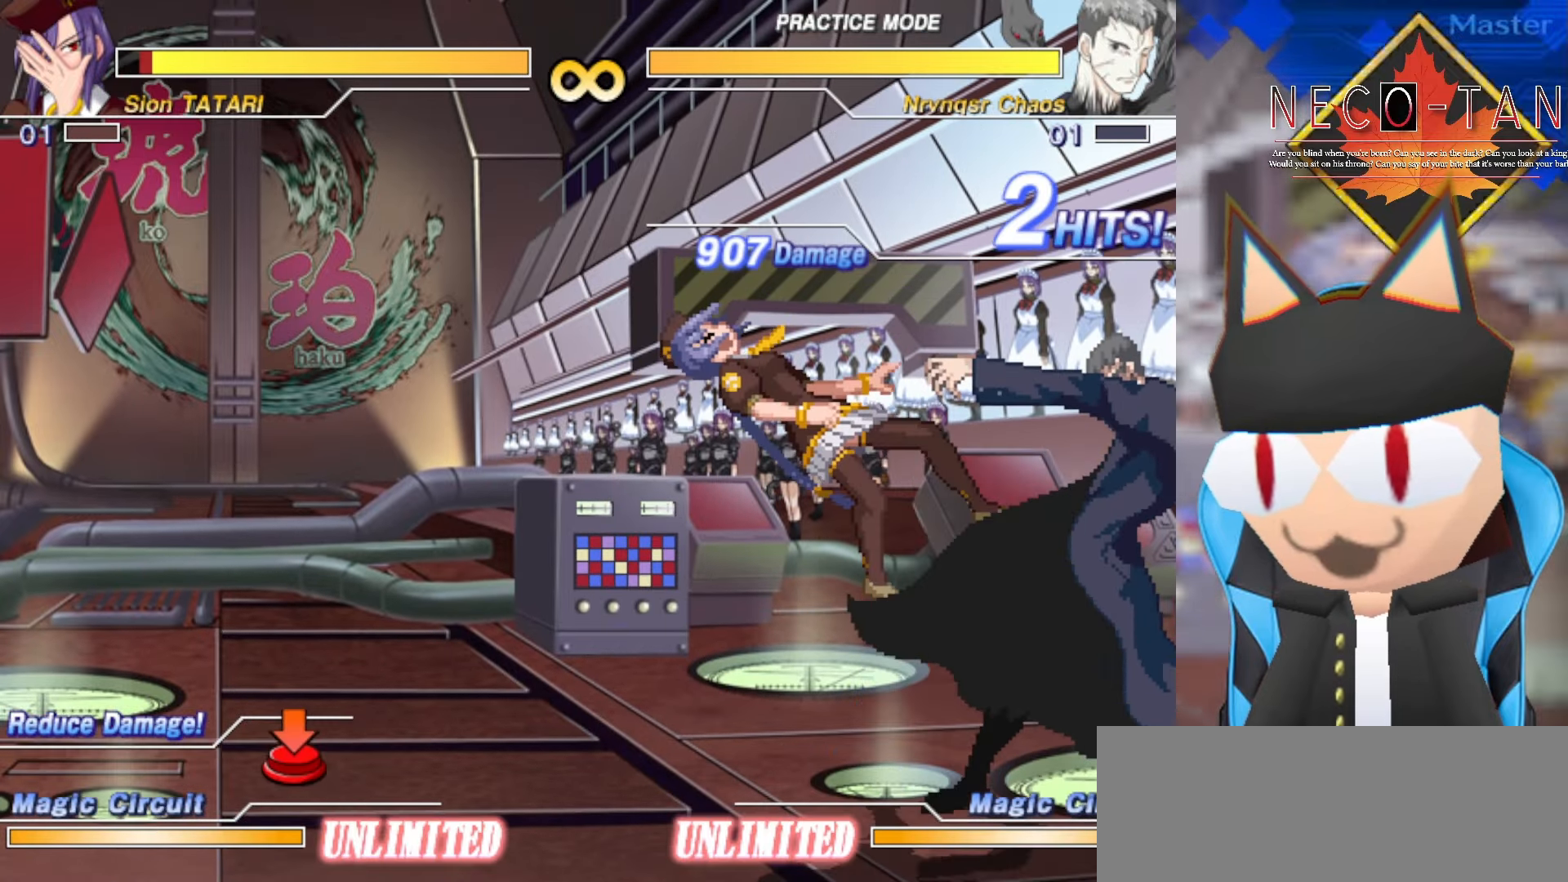
{"dt_ms": 500, "buttons": [], "left_stick": "right", "events": [[66, "L2", "up"], [133, "L2", "down"], [216, "L2", "up"], [250, "L2", "down"], [250, "left_stick", "right"], [383, "L2", "up"]]}
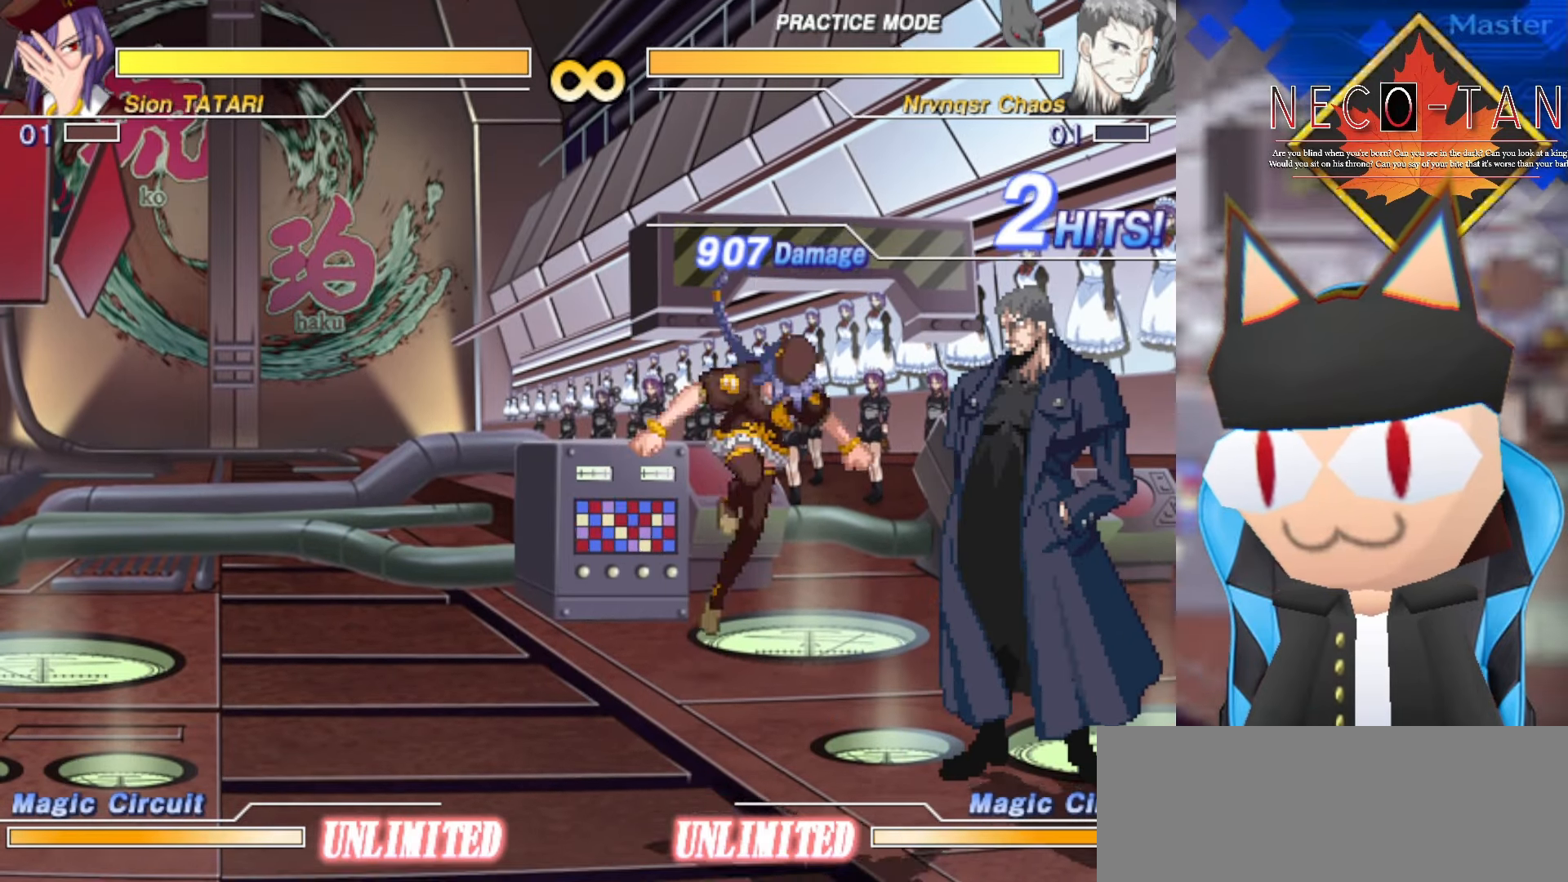
{"dt_ms": 500, "buttons": [], "left_stick": "center", "events": [[366, "left_stick", "center"]]}
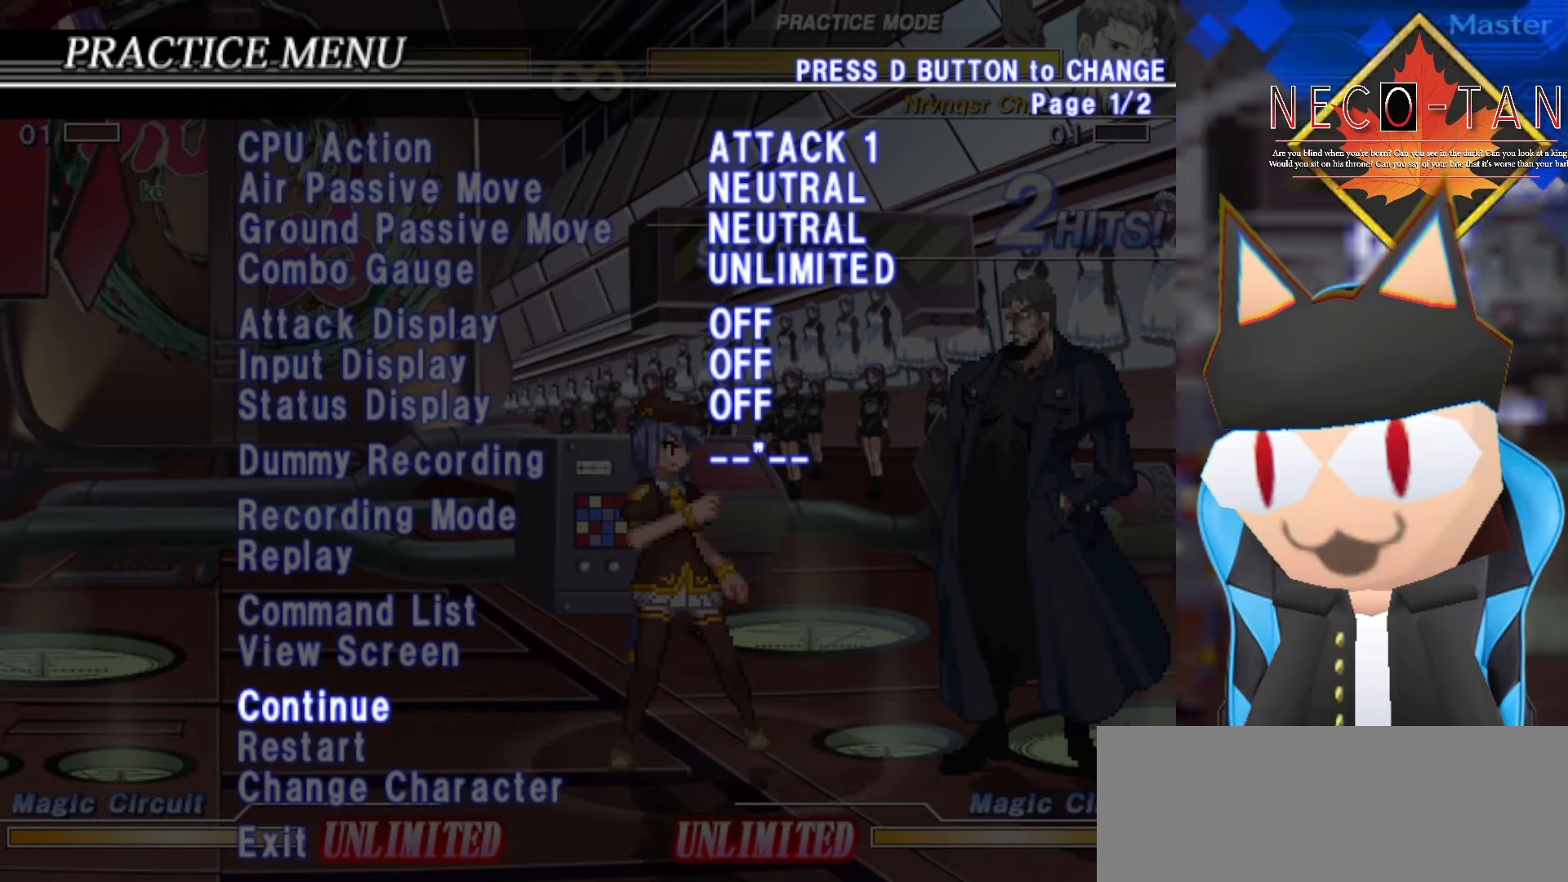
{"dt_ms": 500, "buttons": [], "left_stick": "up", "events": [[250, "left_stick", "up"], [400, "left_stick", "center"], [450, "left_stick", "up"]]}
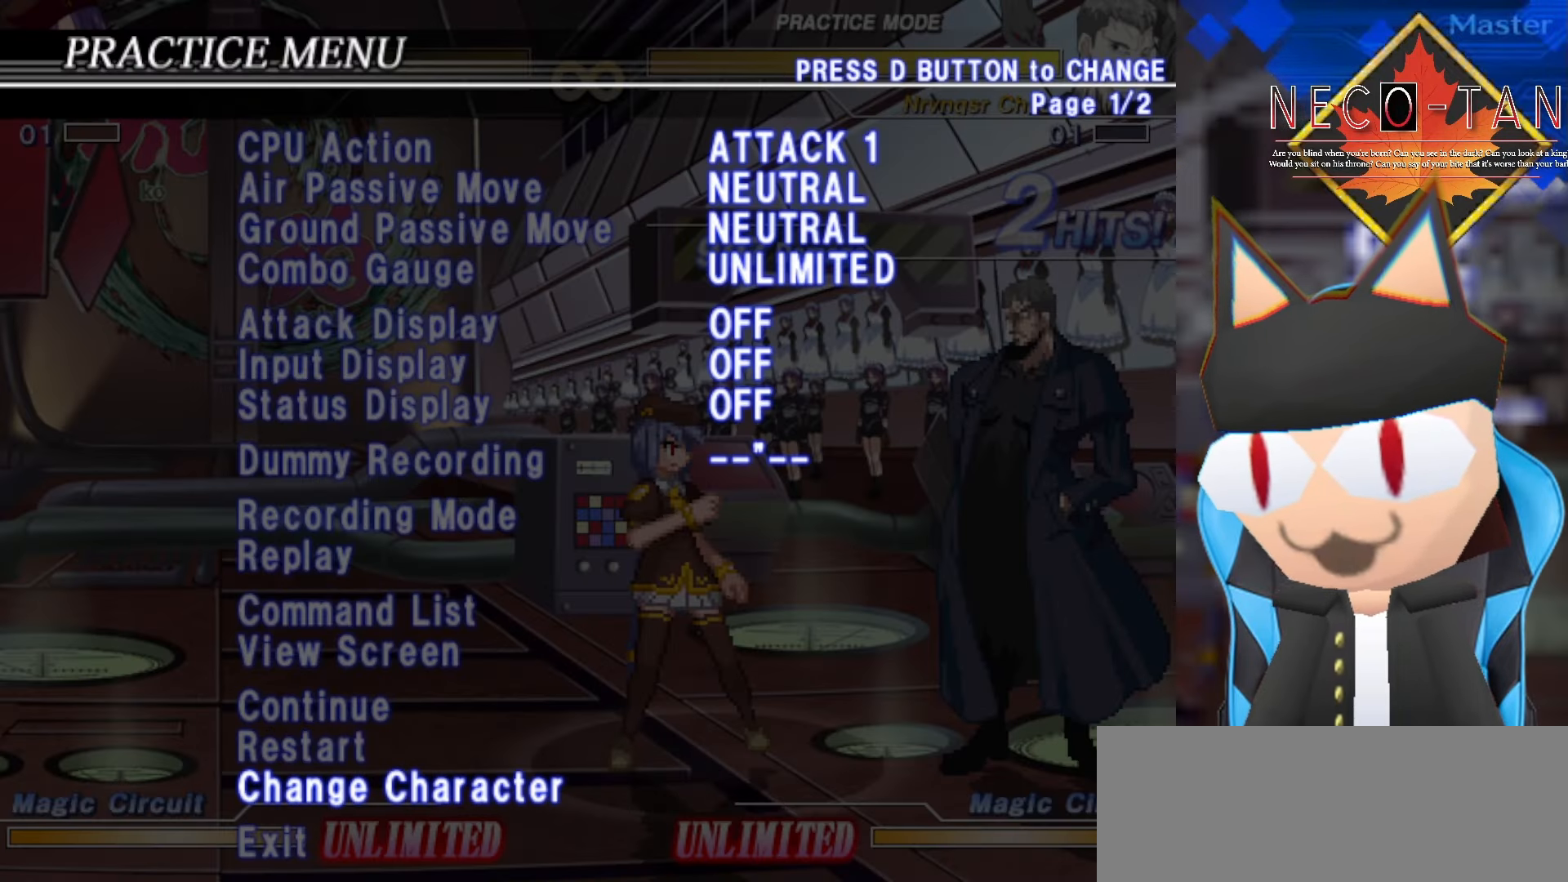
{"dt_ms": 500, "buttons": [], "left_stick": "center", "events": [[83, "left_stick", "center"], [150, "left_stick", "up"], [266, "left_stick", "center"], [350, "left_stick", "up"], [483, "left_stick", "center"]]}
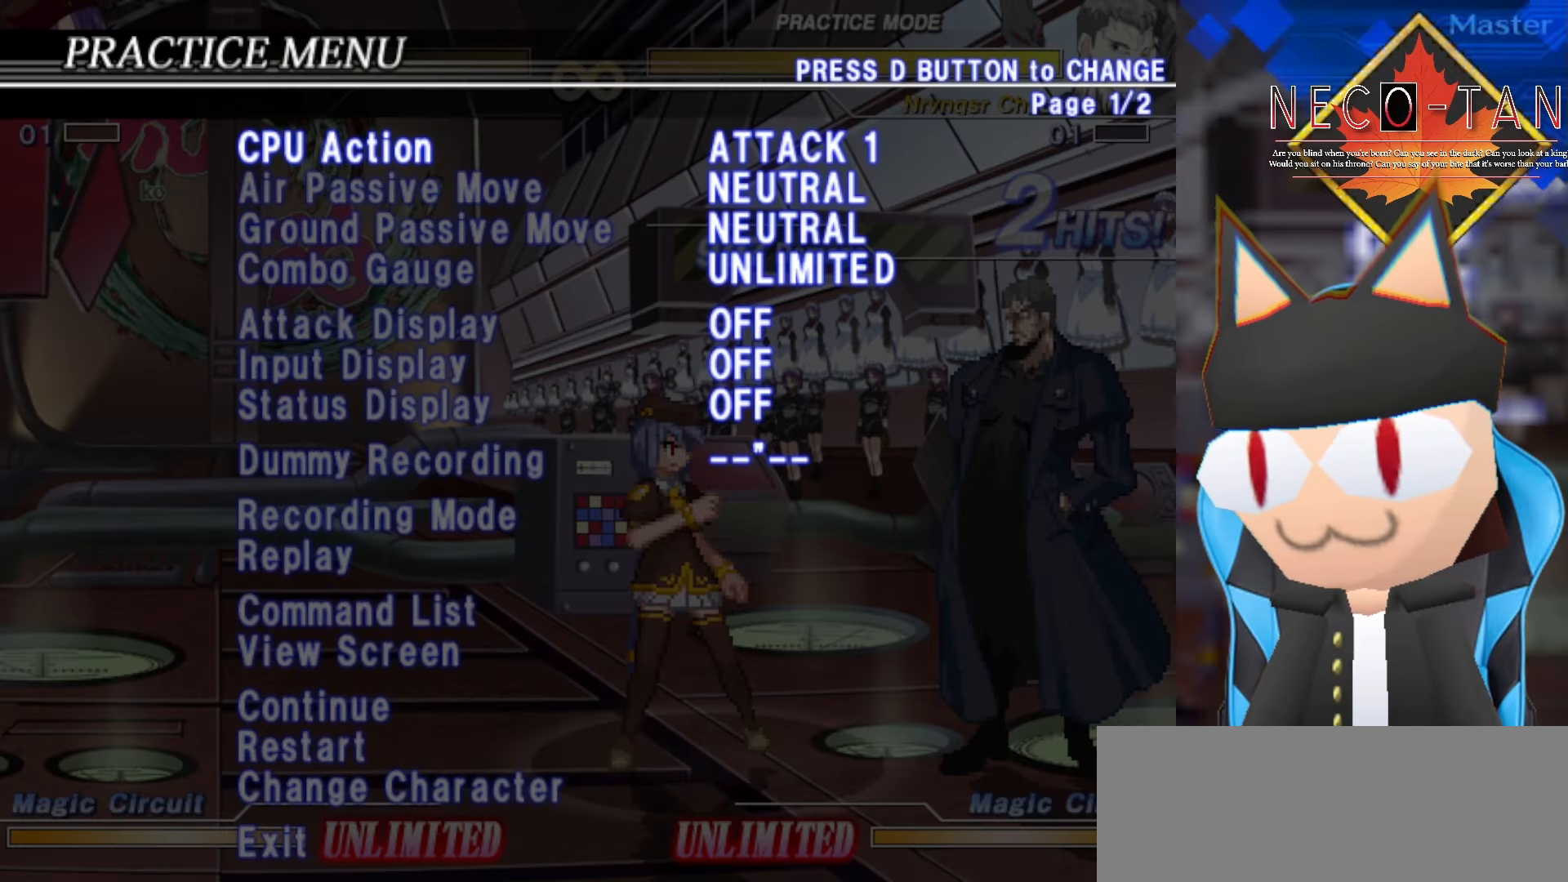
{"dt_ms": 500, "buttons": [], "left_stick": "center", "events": [[266, "left_stick", "right"], [400, "left_stick", "center"]]}
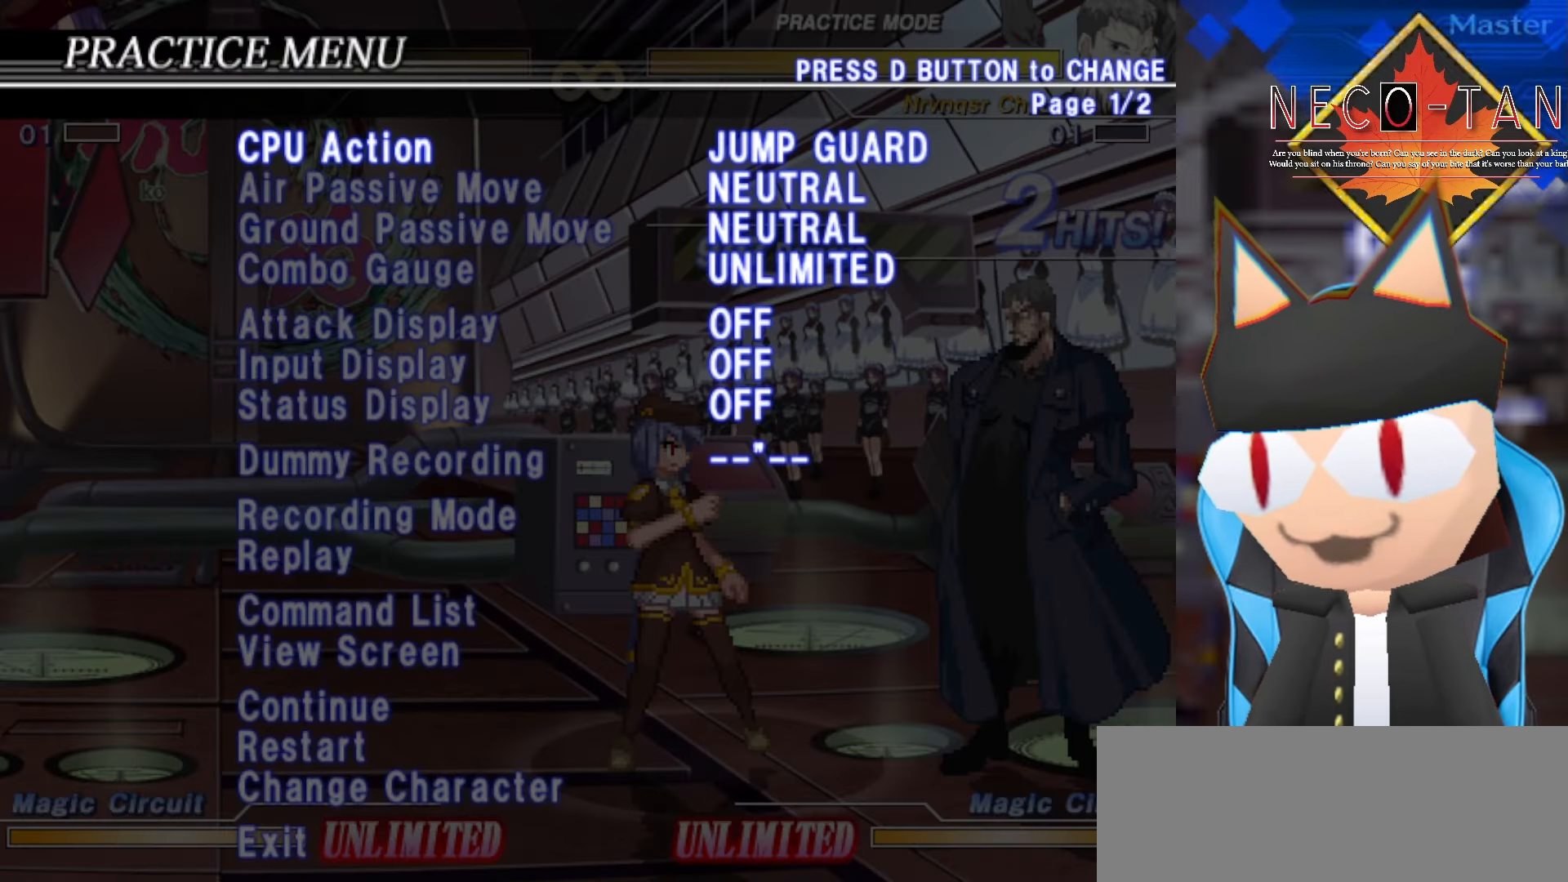
{"dt_ms": 500, "buttons": [], "left_stick": "left", "events": [[200, "left_stick", "left"], [316, "left_stick", "center"], [466, "left_stick", "left"]]}
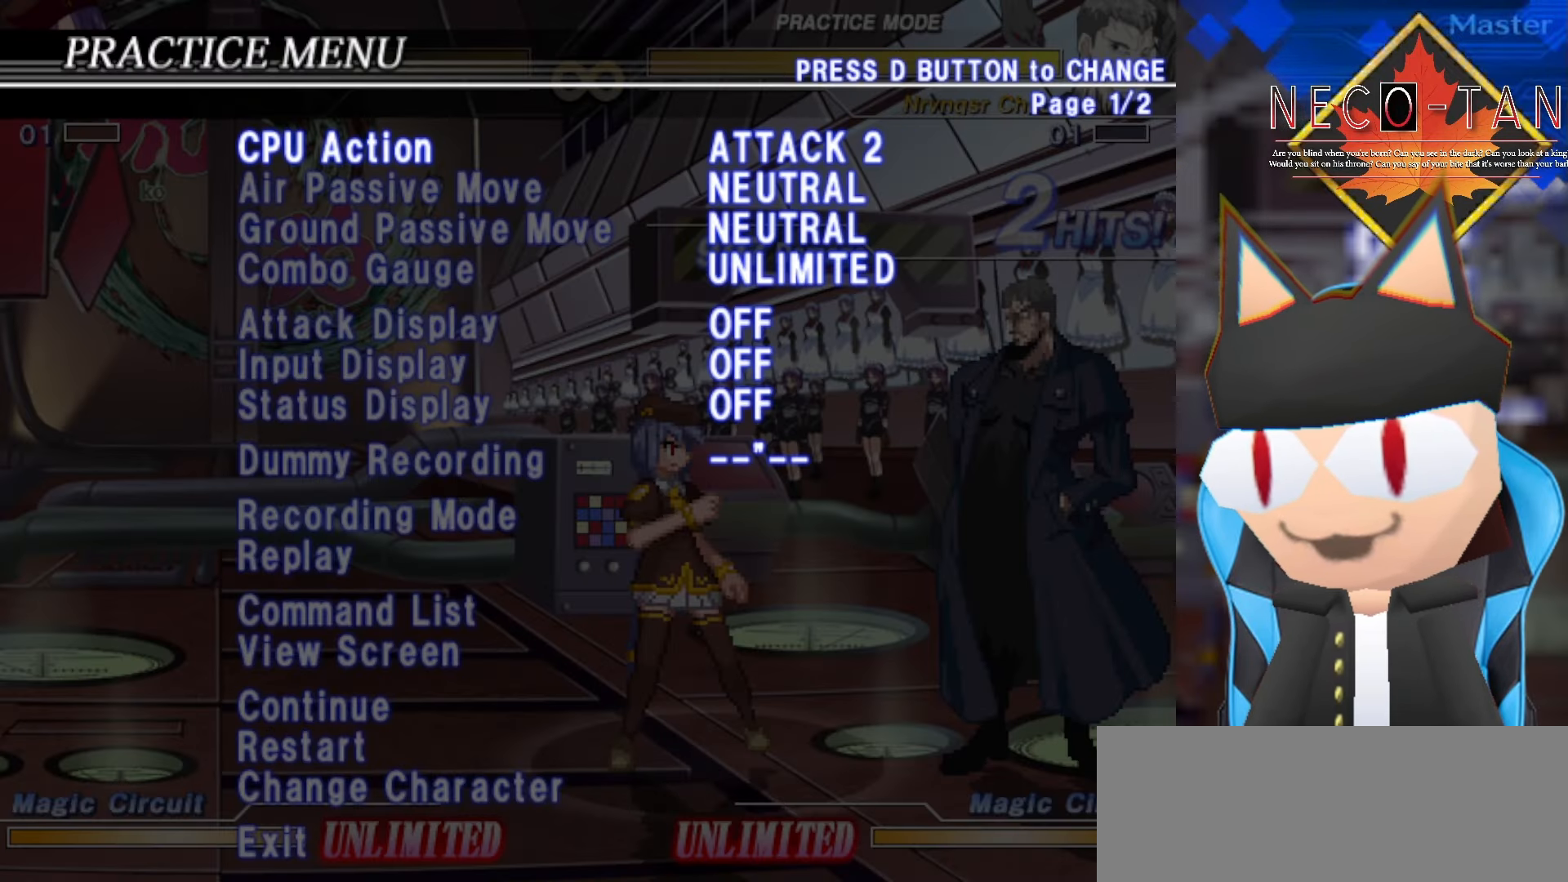
{"dt_ms": 500, "buttons": [], "left_stick": "center", "events": [[116, "left_stick", "center"], [366, "left_stick", "left"], [500, "left_stick", "center"]]}
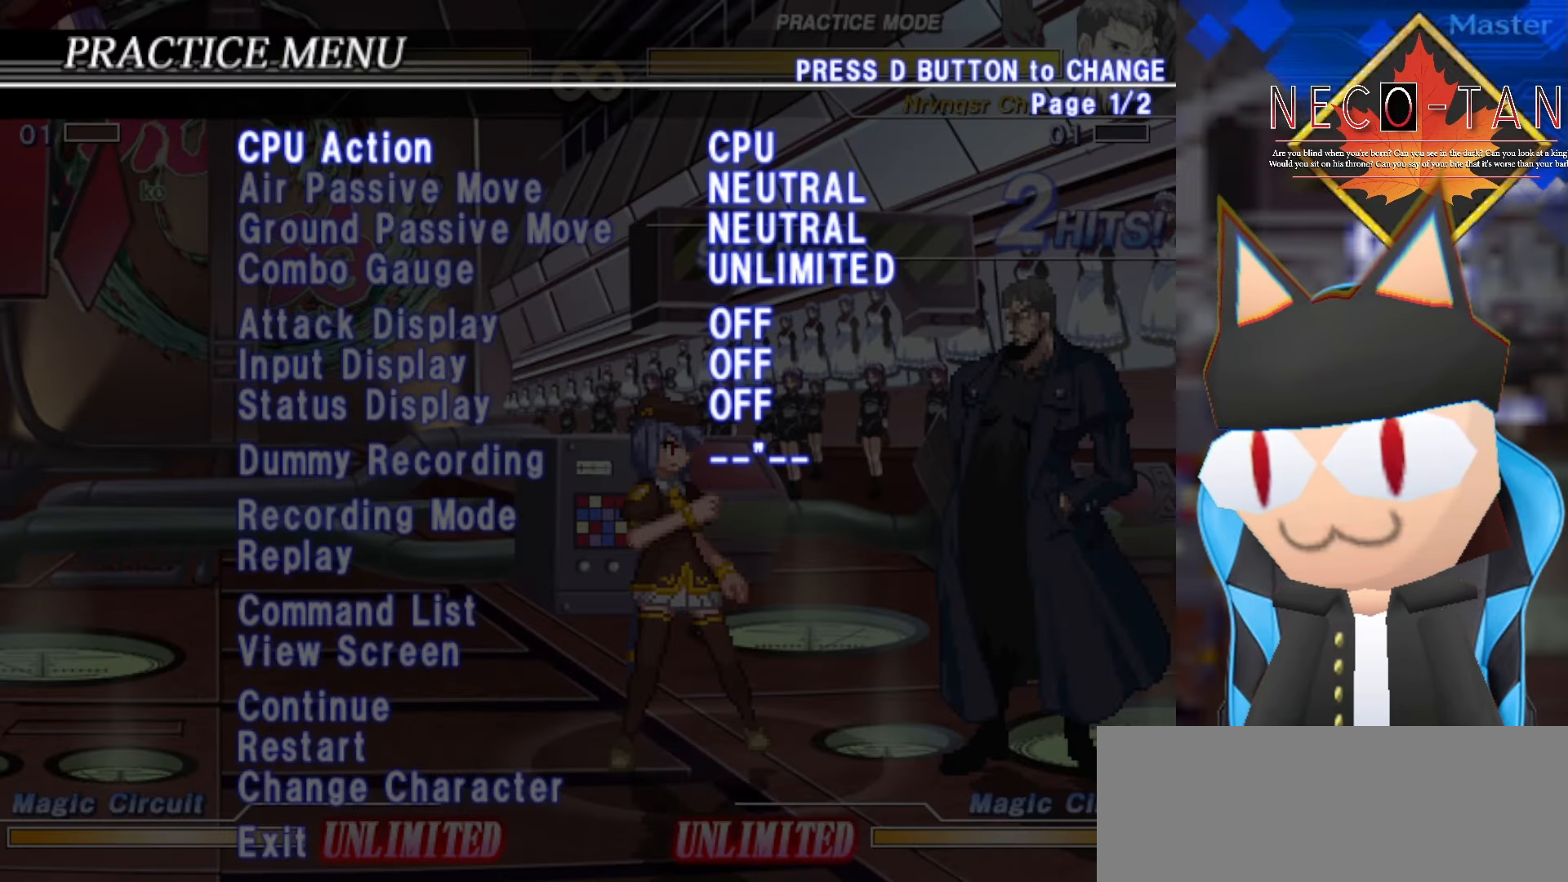
{"dt_ms": 500, "buttons": [], "left_stick": "center", "events": []}
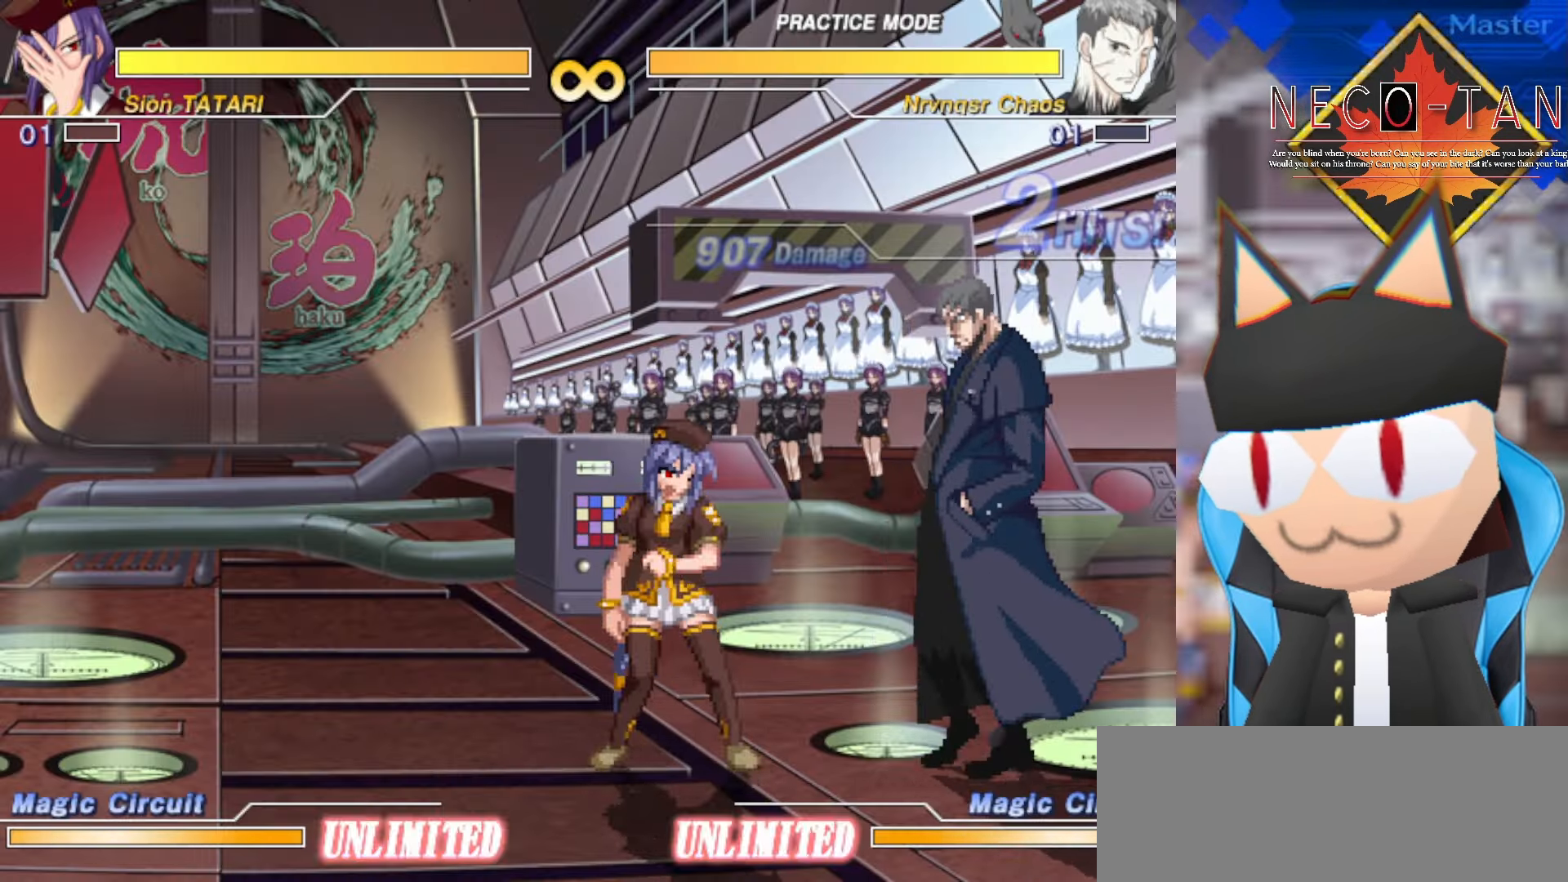
{"dt_ms": 1000, "buttons": ["CIRCLE"], "left_stick": "center", "events": [[66, "left_stick", "left"], [450, "left_stick", "up"], [567, "CIRCLE", "down"], [567, "left_stick", "right"], [617, "left_stick", "center"]]}
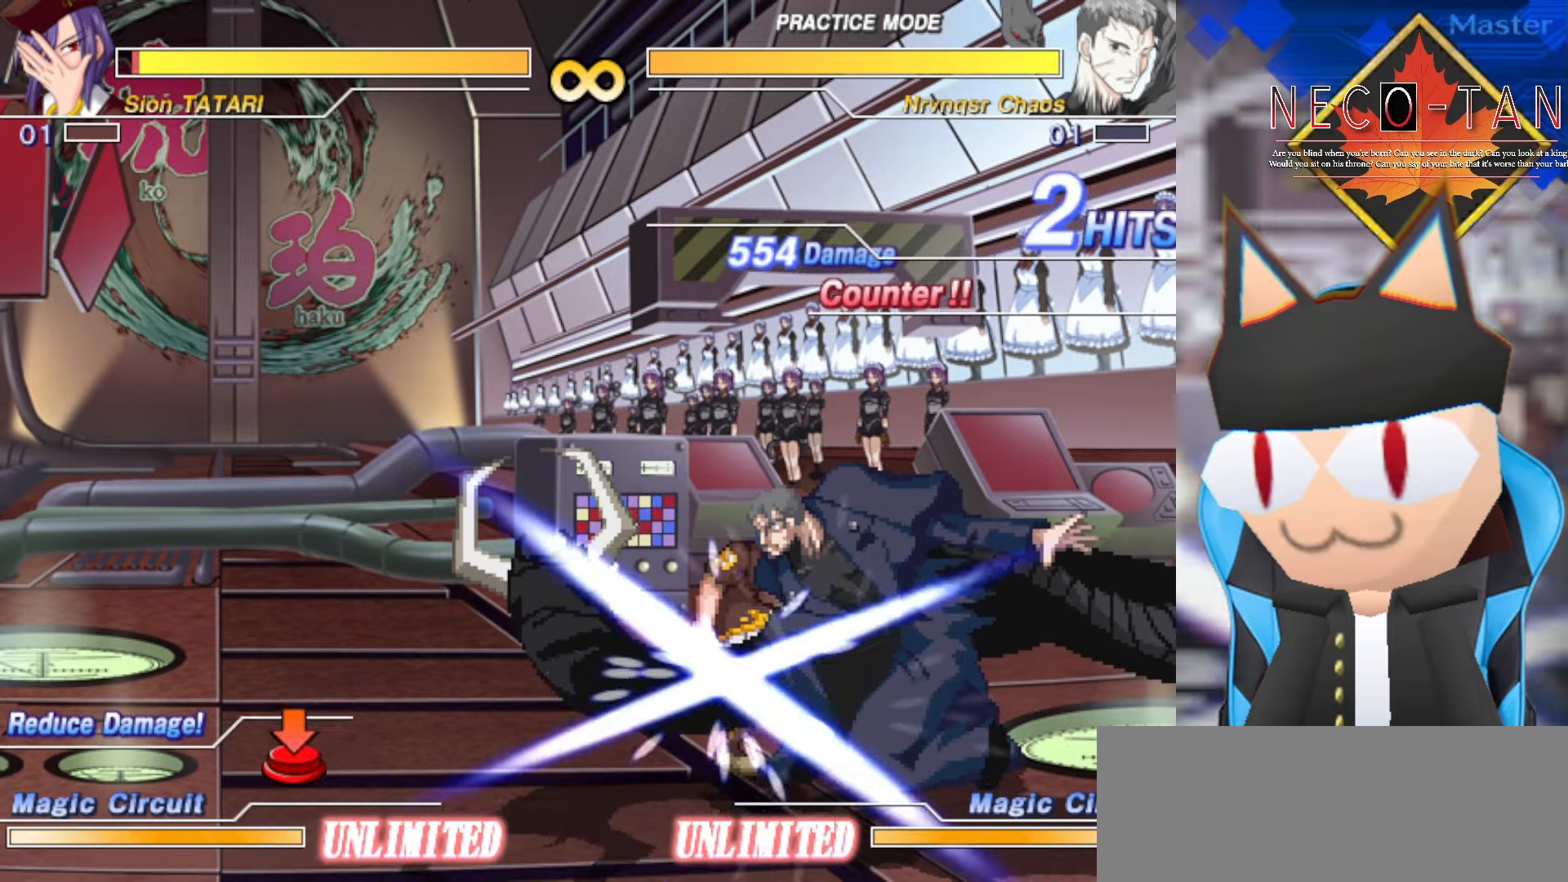
{"dt_ms": 500, "buttons": [], "left_stick": "center", "events": [[117, "CIRCLE", "up"]]}
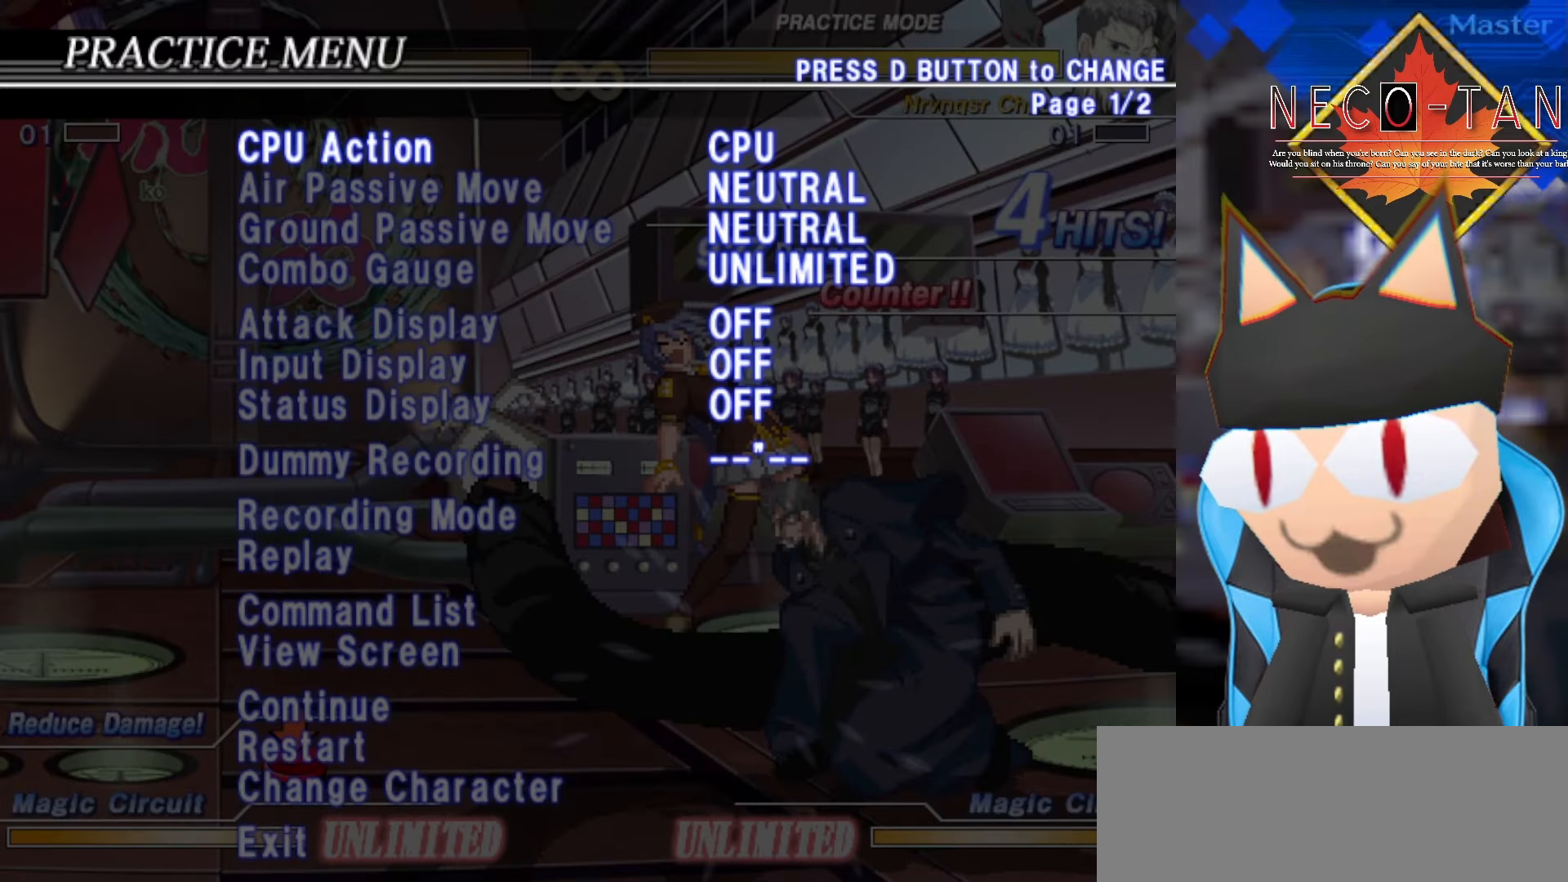
{"dt_ms": 500, "buttons": [], "left_stick": "center", "events": [[317, "left_stick", "left"], [450, "left_stick", "center"]]}
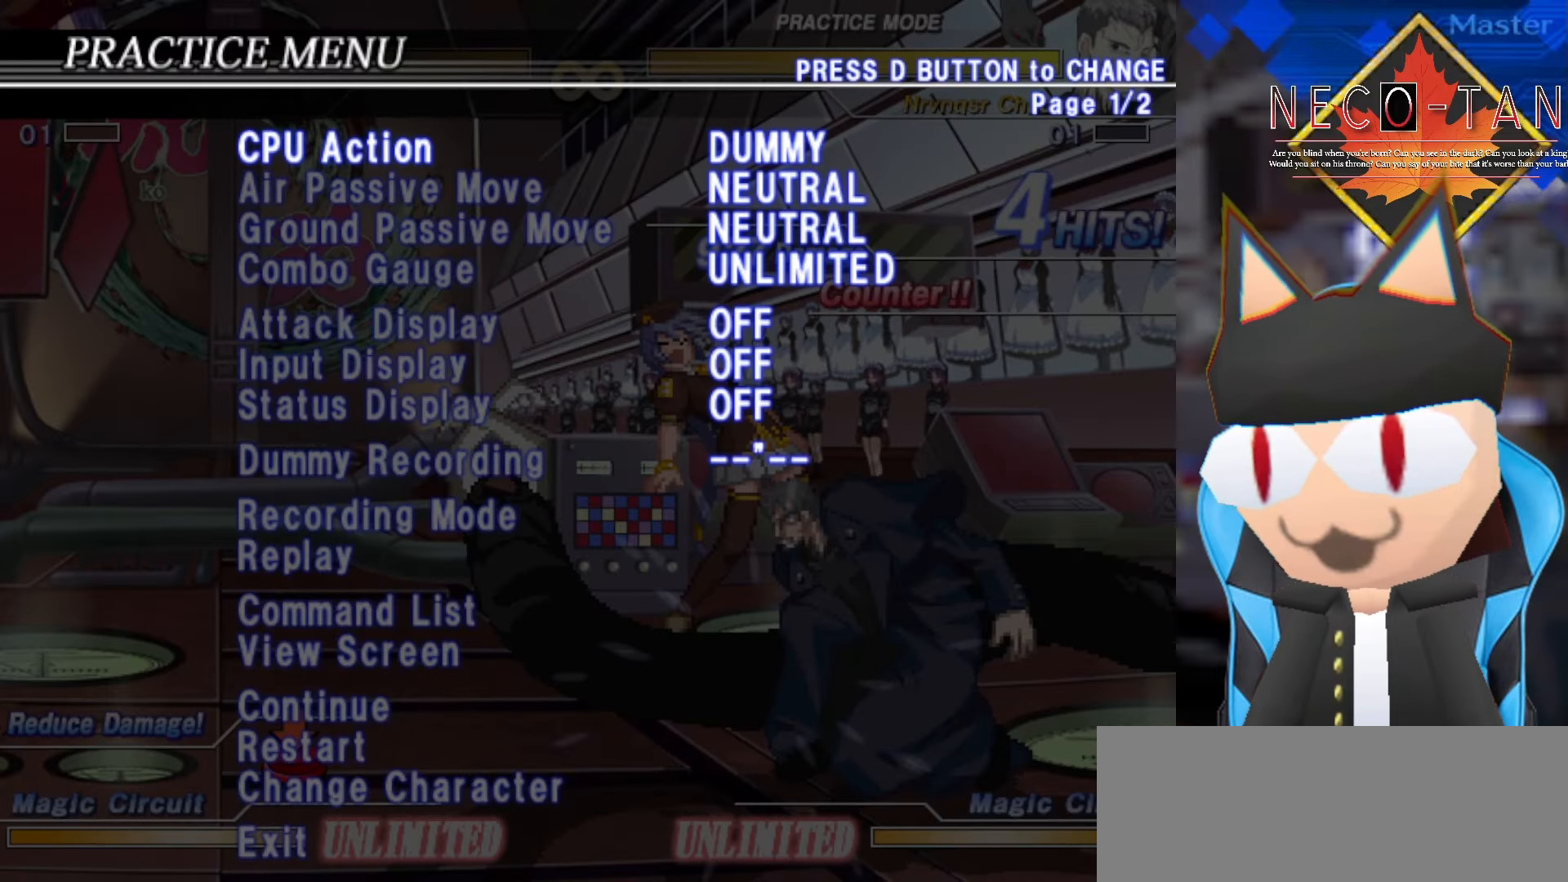
{"dt_ms": 500, "buttons": [], "left_stick": "left", "events": [[467, "left_stick", "left"]]}
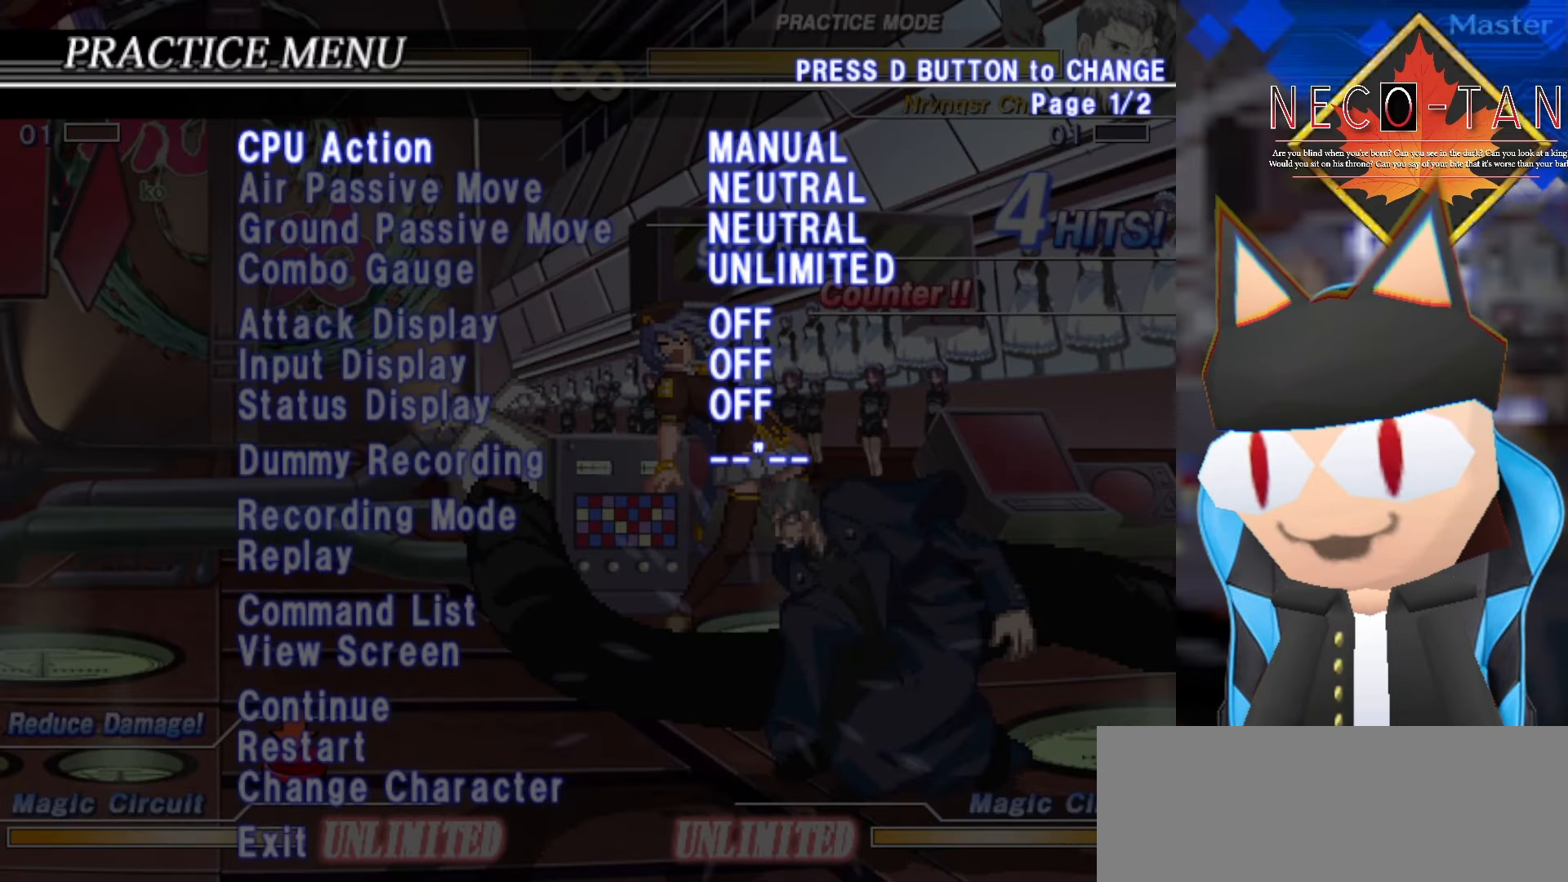
{"dt_ms": 500, "buttons": [], "left_stick": "left", "events": [[134, "left_stick", "center"], [500, "left_stick", "left"]]}
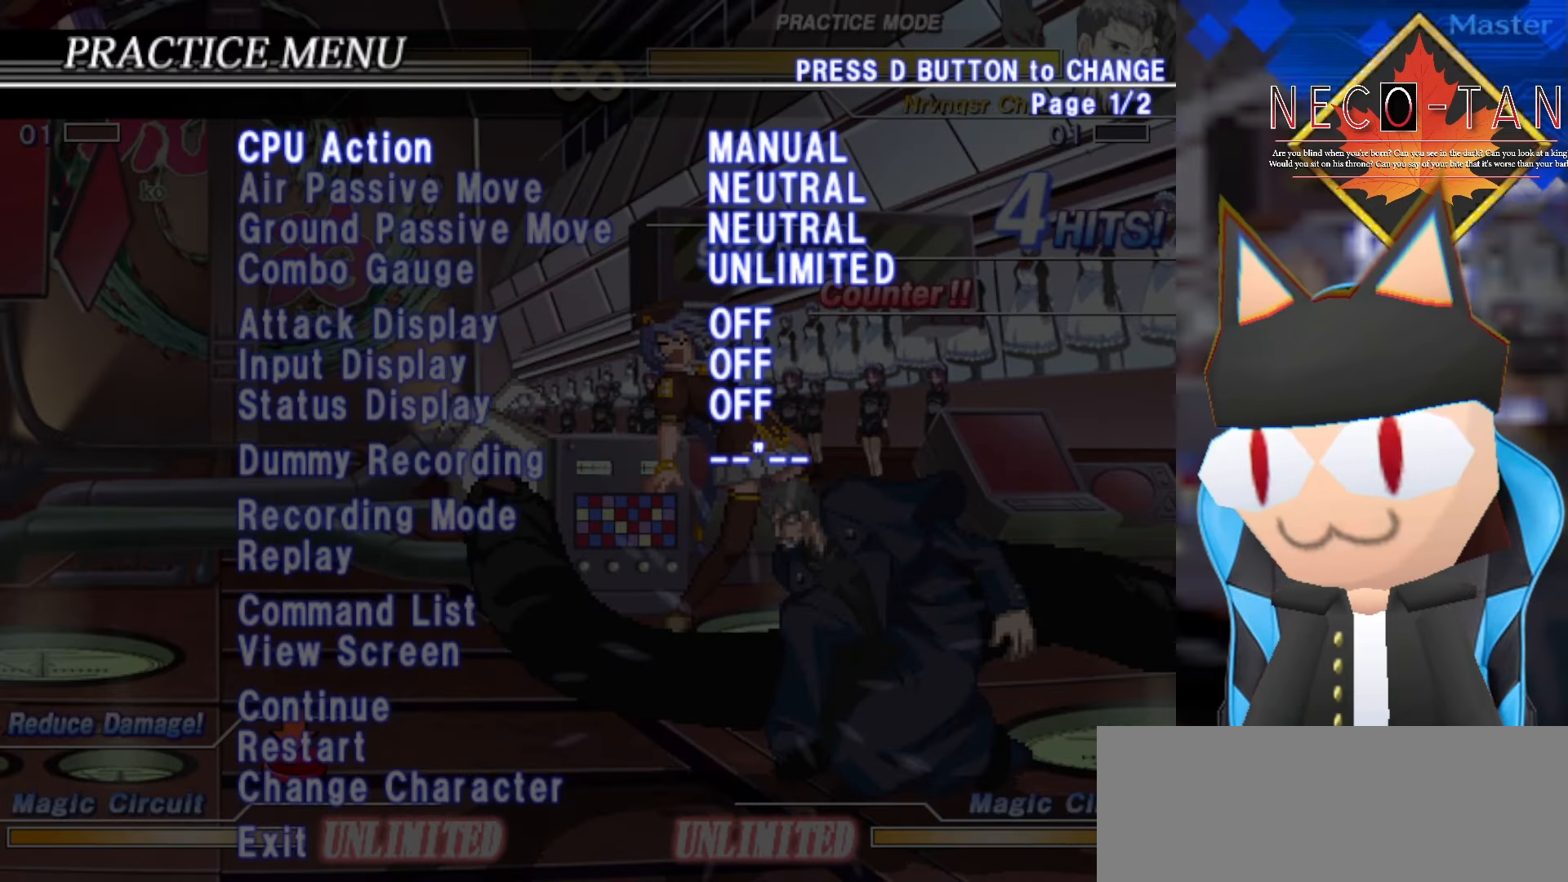
{"dt_ms": 500, "buttons": [], "left_stick": "center", "events": [[150, "left_stick", "center"]]}
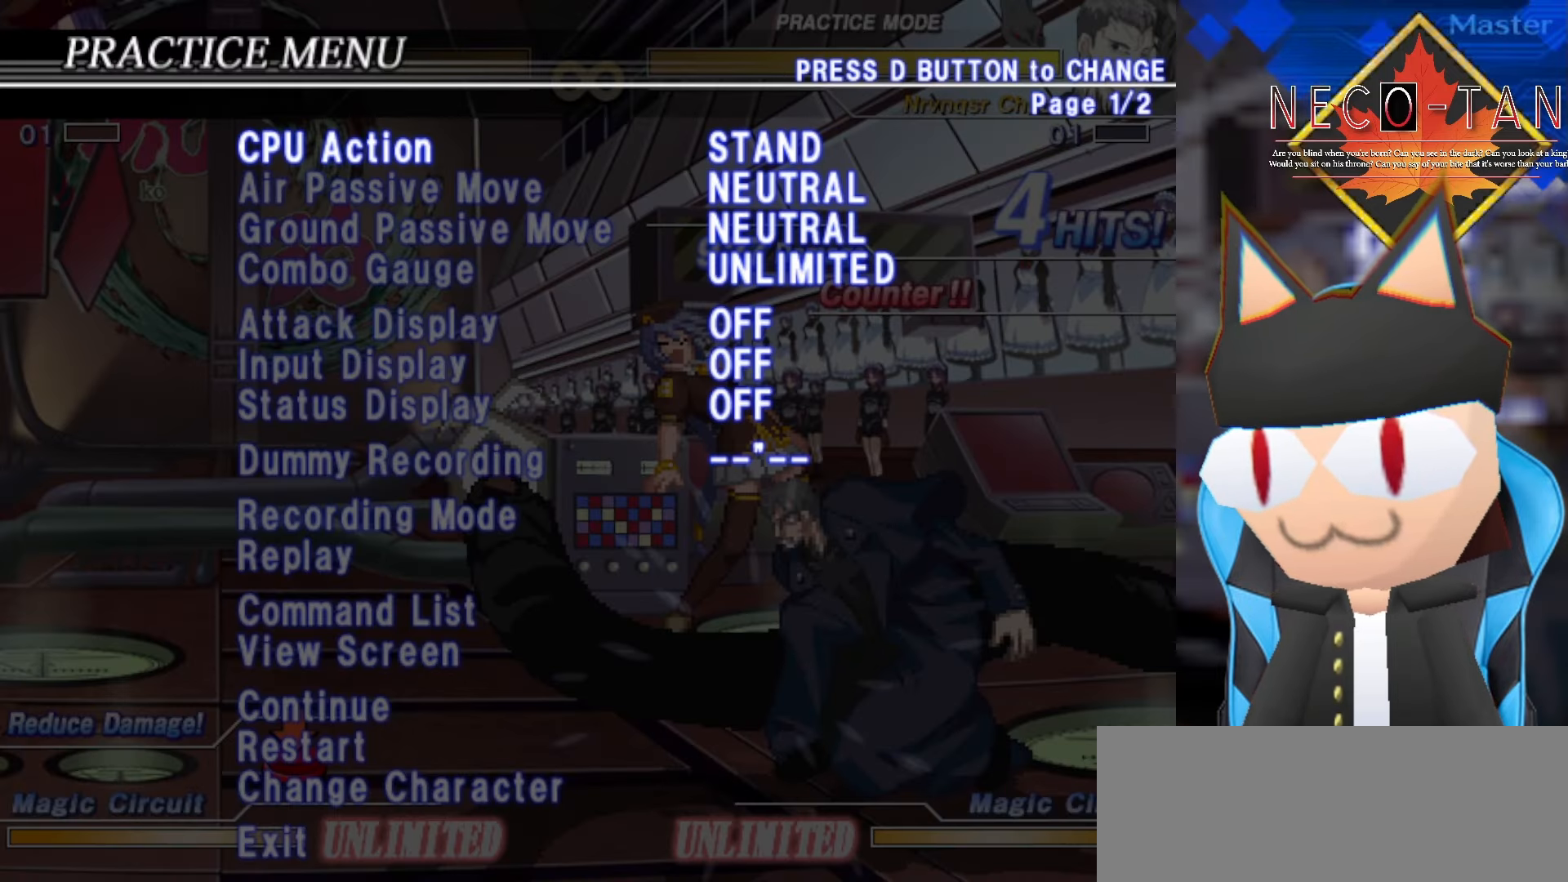
{"dt_ms": 500, "buttons": [], "left_stick": "center", "events": []}
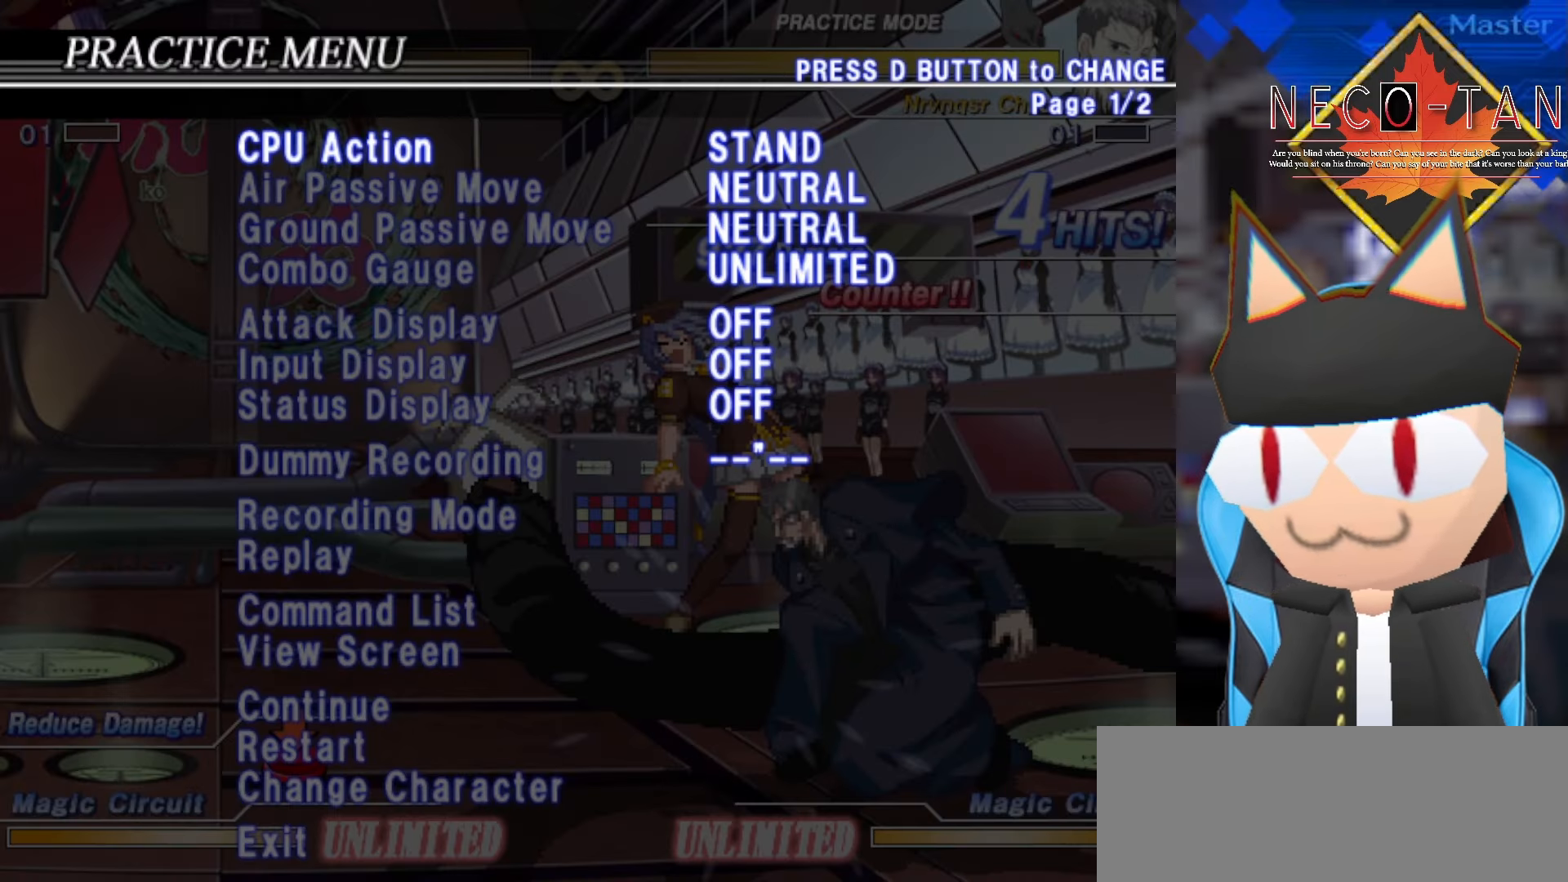
{"dt_ms": 500, "buttons": [], "left_stick": "center", "events": [[317, "left_stick", "down"], [450, "left_stick", "center"]]}
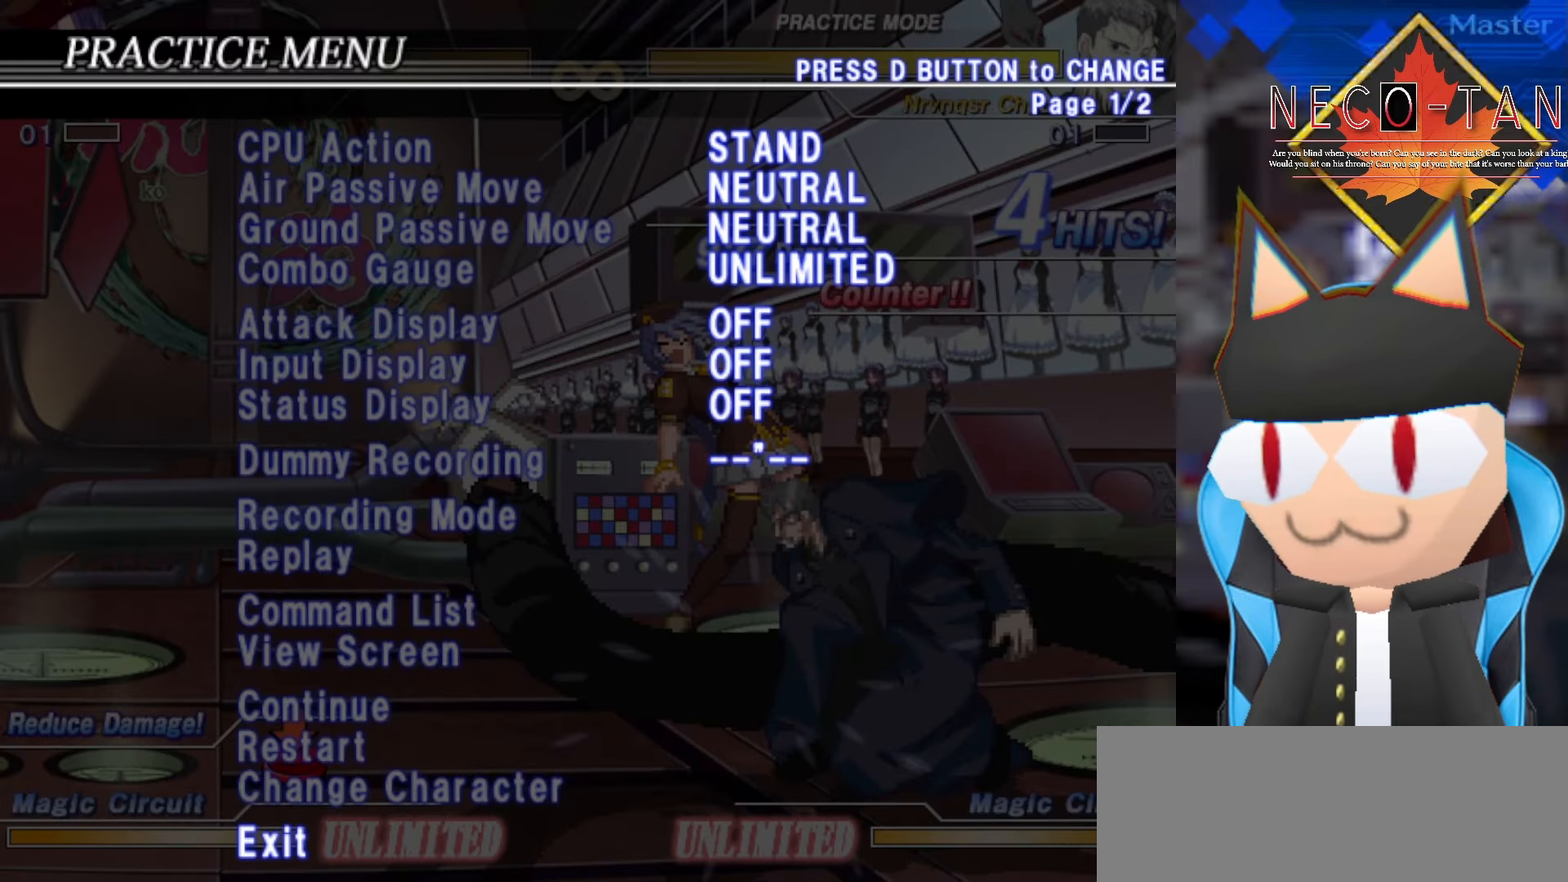
{"dt_ms": 500, "buttons": [], "left_stick": "down", "events": [[100, "left_stick", "down"], [167, "left_stick", "center"], [284, "left_stick", "down"], [384, "left_stick", "center"], [484, "left_stick", "down"]]}
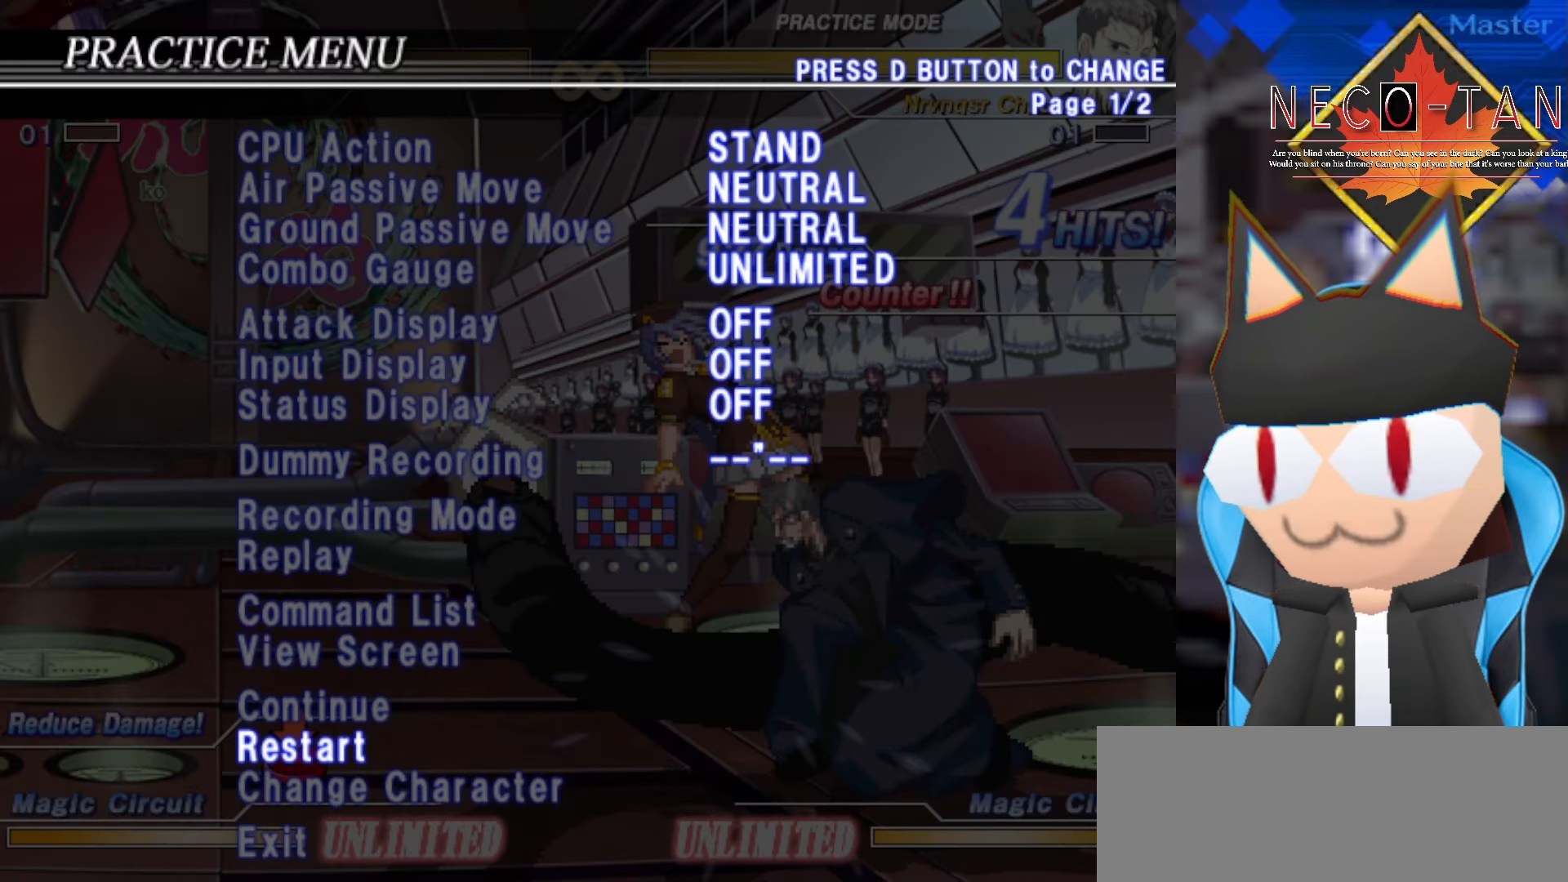
{"dt_ms": 500, "buttons": [], "left_stick": "center", "events": [[67, "left_stick", "center"], [184, "L2", "down"], [367, "L2", "up"]]}
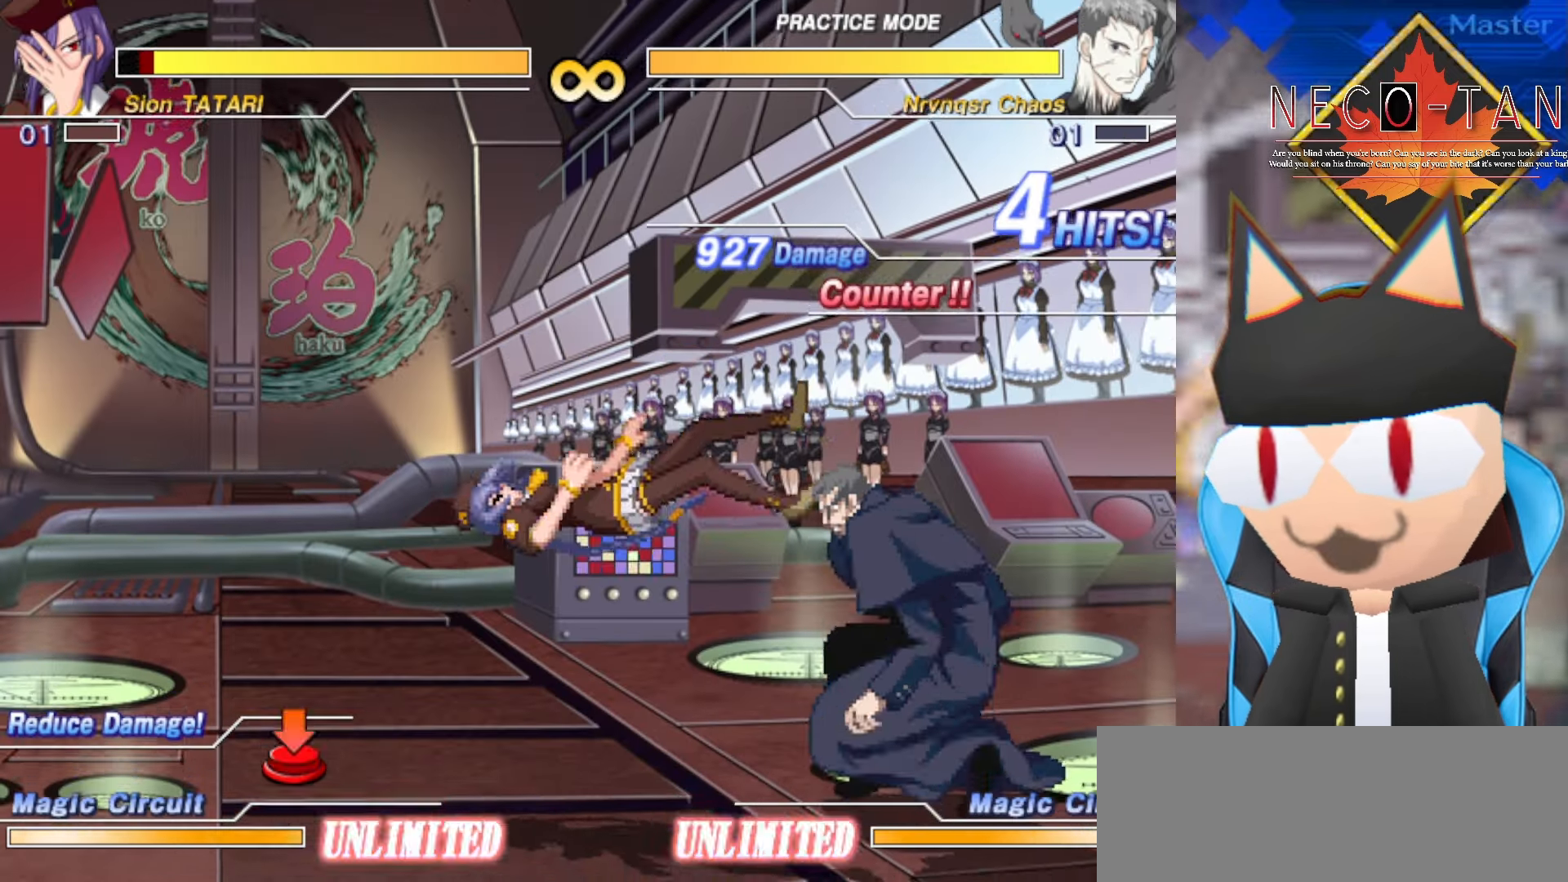
{"dt_ms": 500, "buttons": [], "left_stick": "left", "events": [[150, "left_stick", "left"], [367, "L2", "down"], [500, "L2", "up"]]}
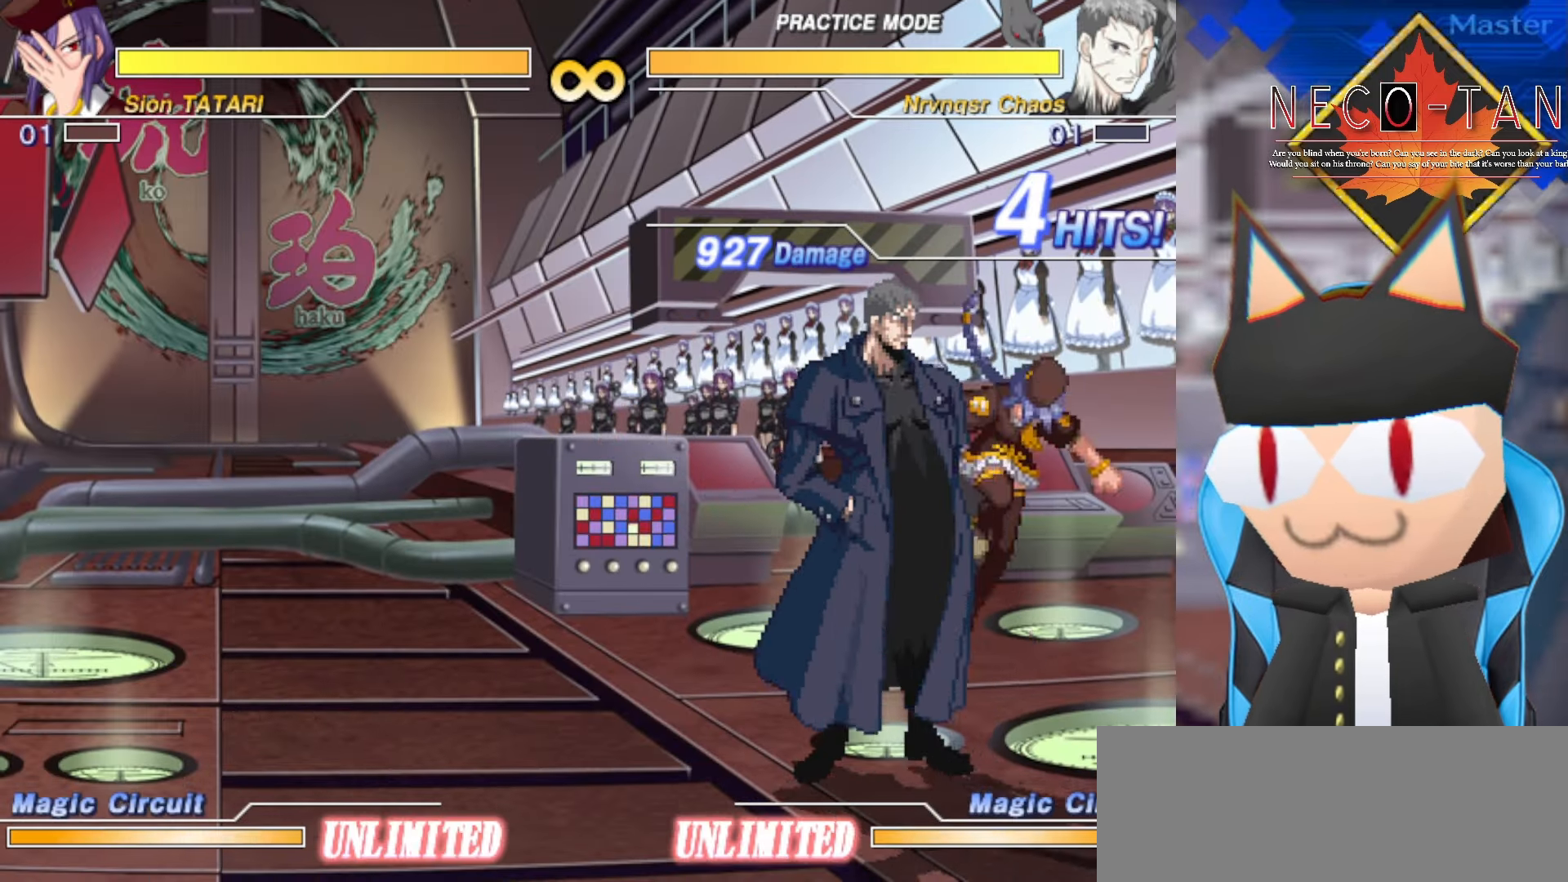
{"dt_ms": 500, "buttons": [], "left_stick": "right", "events": [[84, "left_stick", "center"], [433, "left_stick", "right"]]}
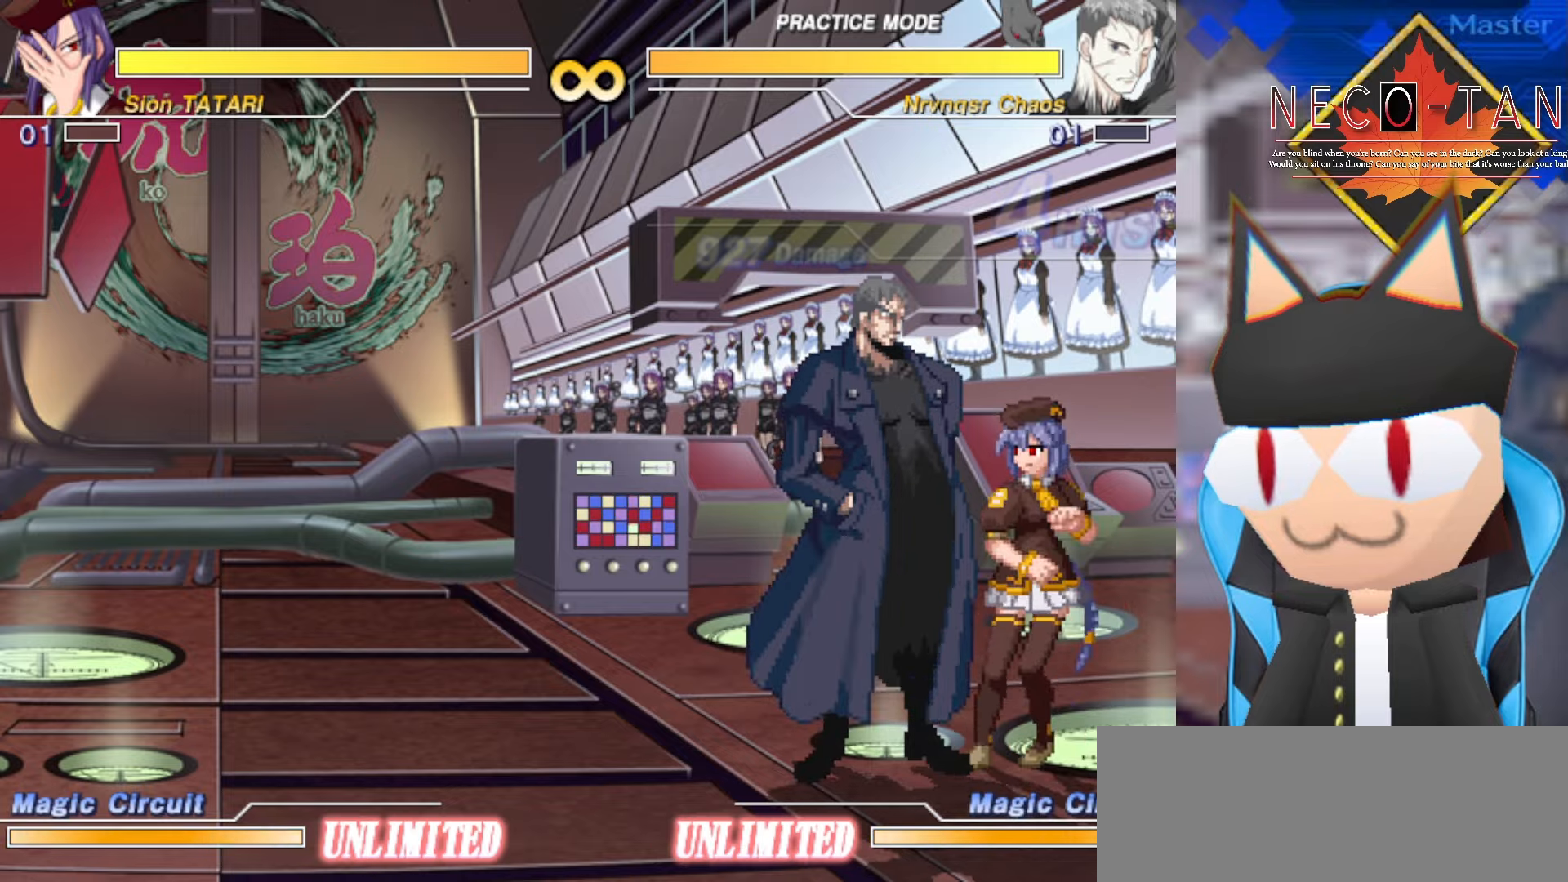
{"dt_ms": 500, "buttons": ["CIRCLE"], "left_stick": "center", "events": [[66, "left_stick", "up-right"], [200, "left_stick", "up-left"], [316, "CIRCLE", "down"], [333, "left_stick", "center"]]}
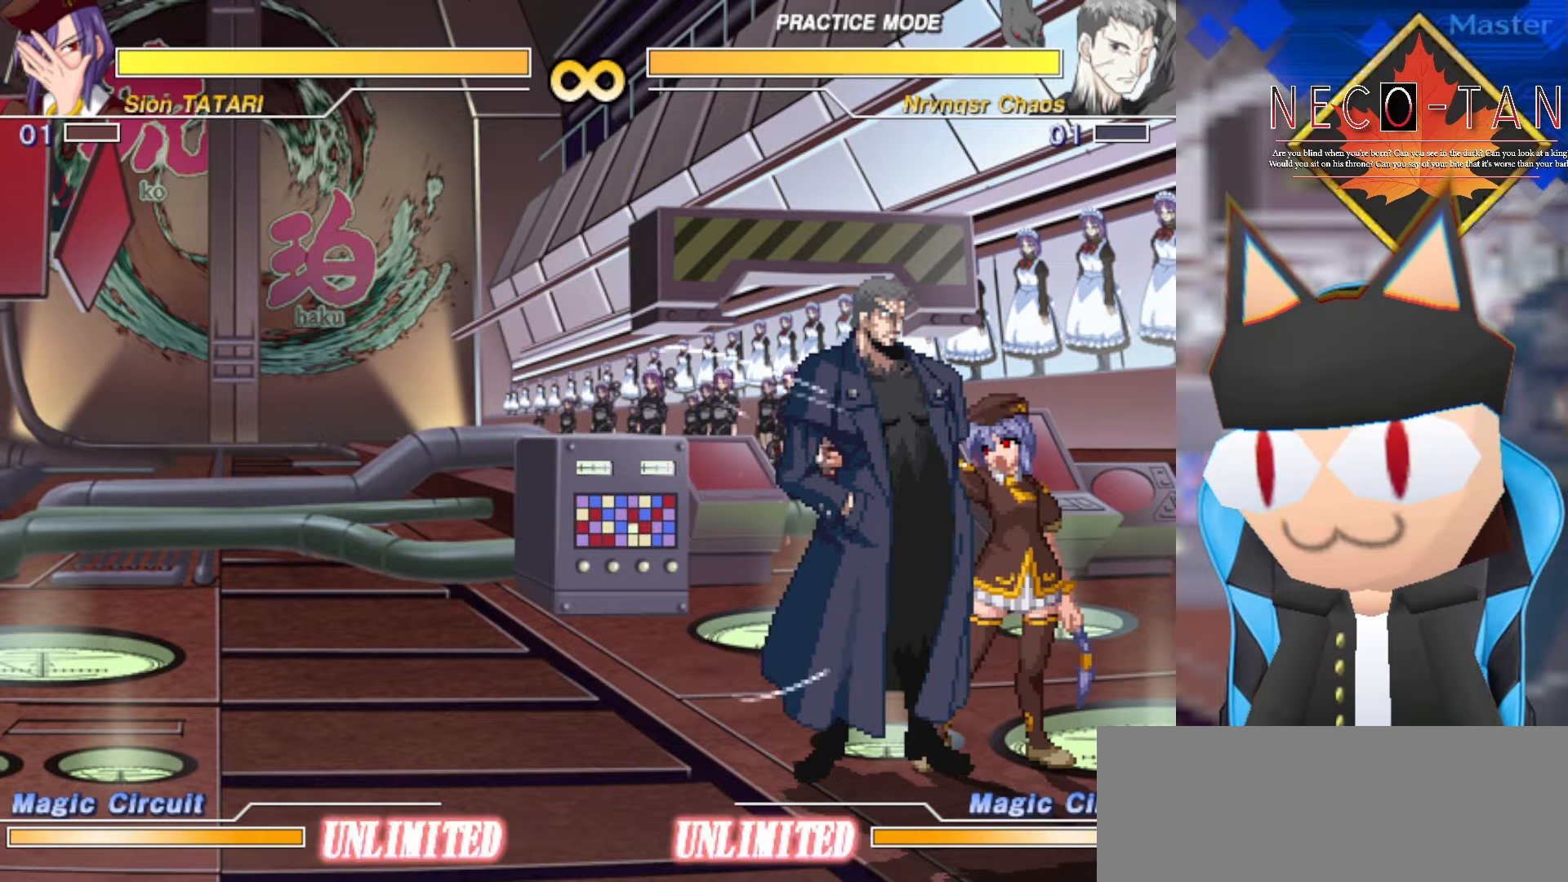
{"dt_ms": 500, "buttons": ["CIRCLE"], "left_stick": "center", "events": []}
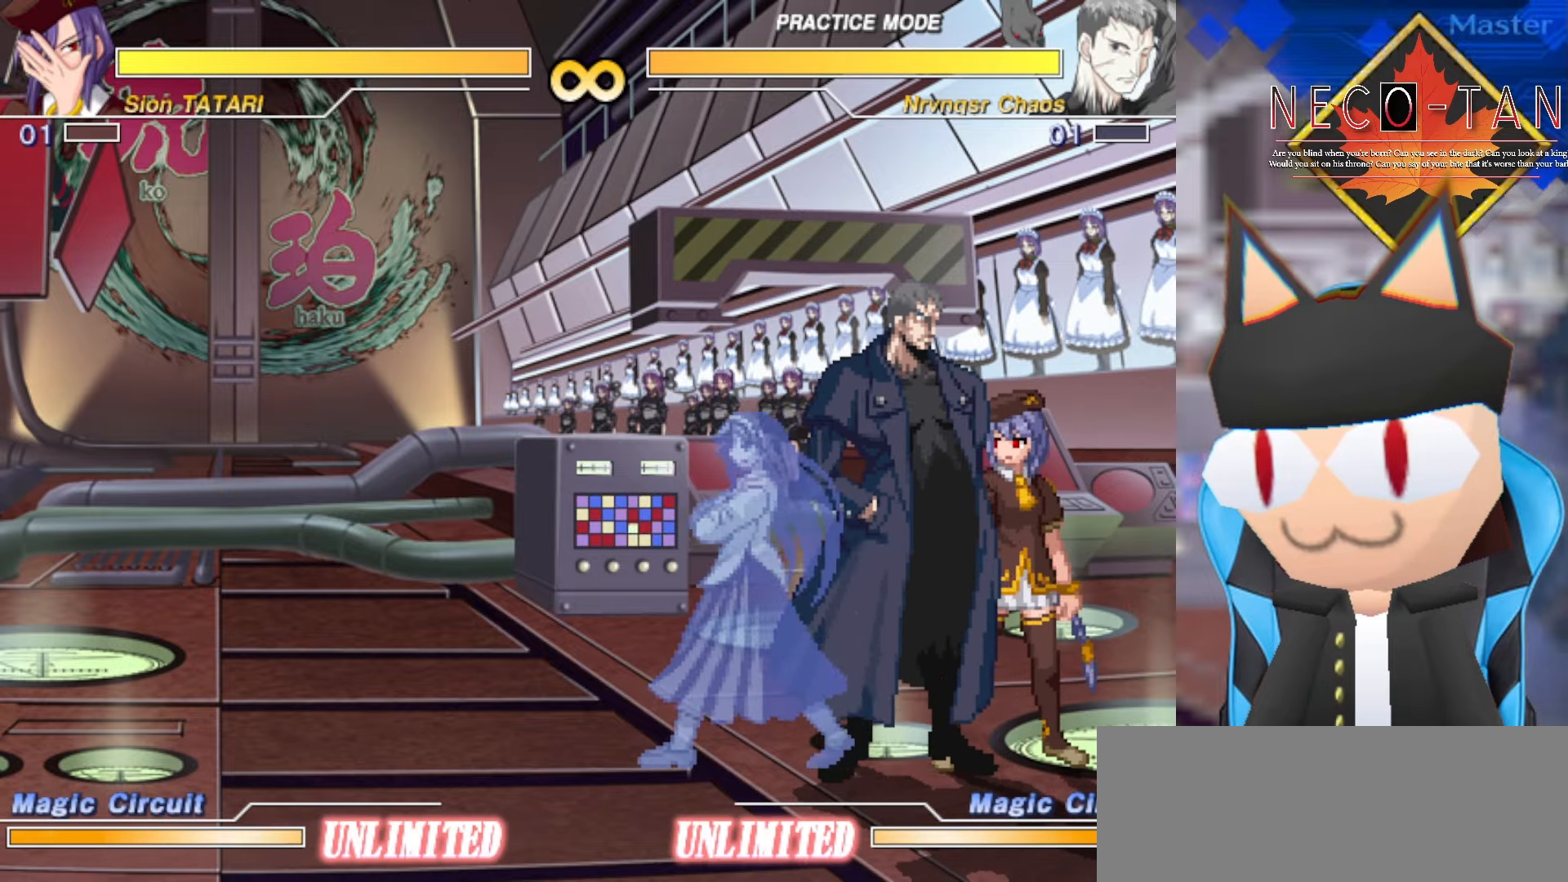
{"dt_ms": 500, "buttons": ["CIRCLE"], "left_stick": "right", "events": [[16, "CIRCLE", "up"], [250, "left_stick", "left"], [400, "left_stick", "up"], [466, "left_stick", "right"], [500, "CIRCLE", "down"]]}
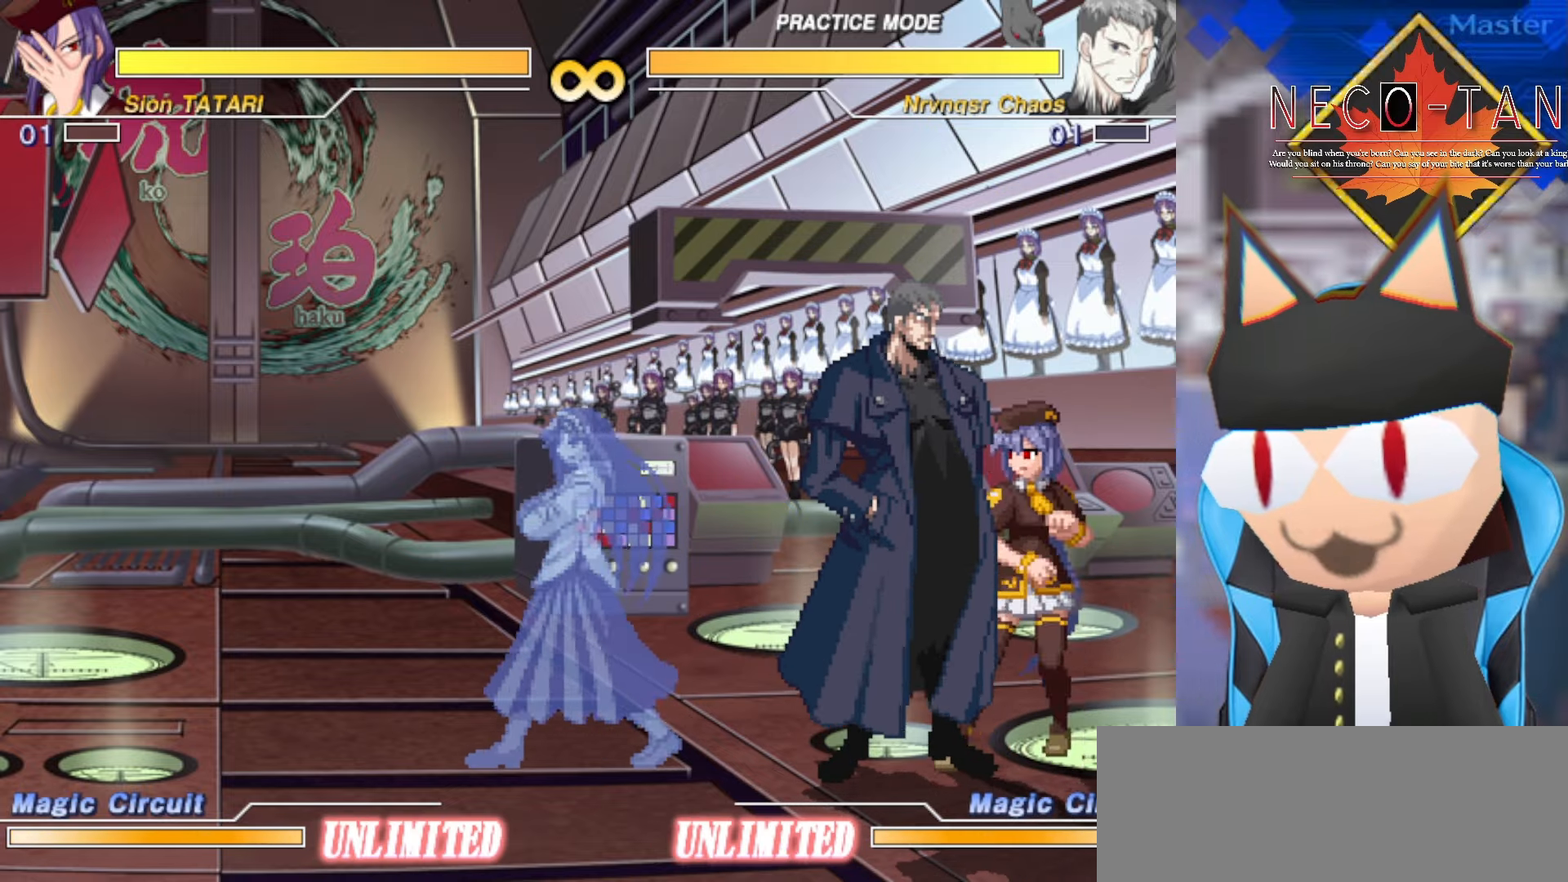
{"dt_ms": 500, "buttons": ["CIRCLE"], "left_stick": "center", "events": [[33, "left_stick", "center"]]}